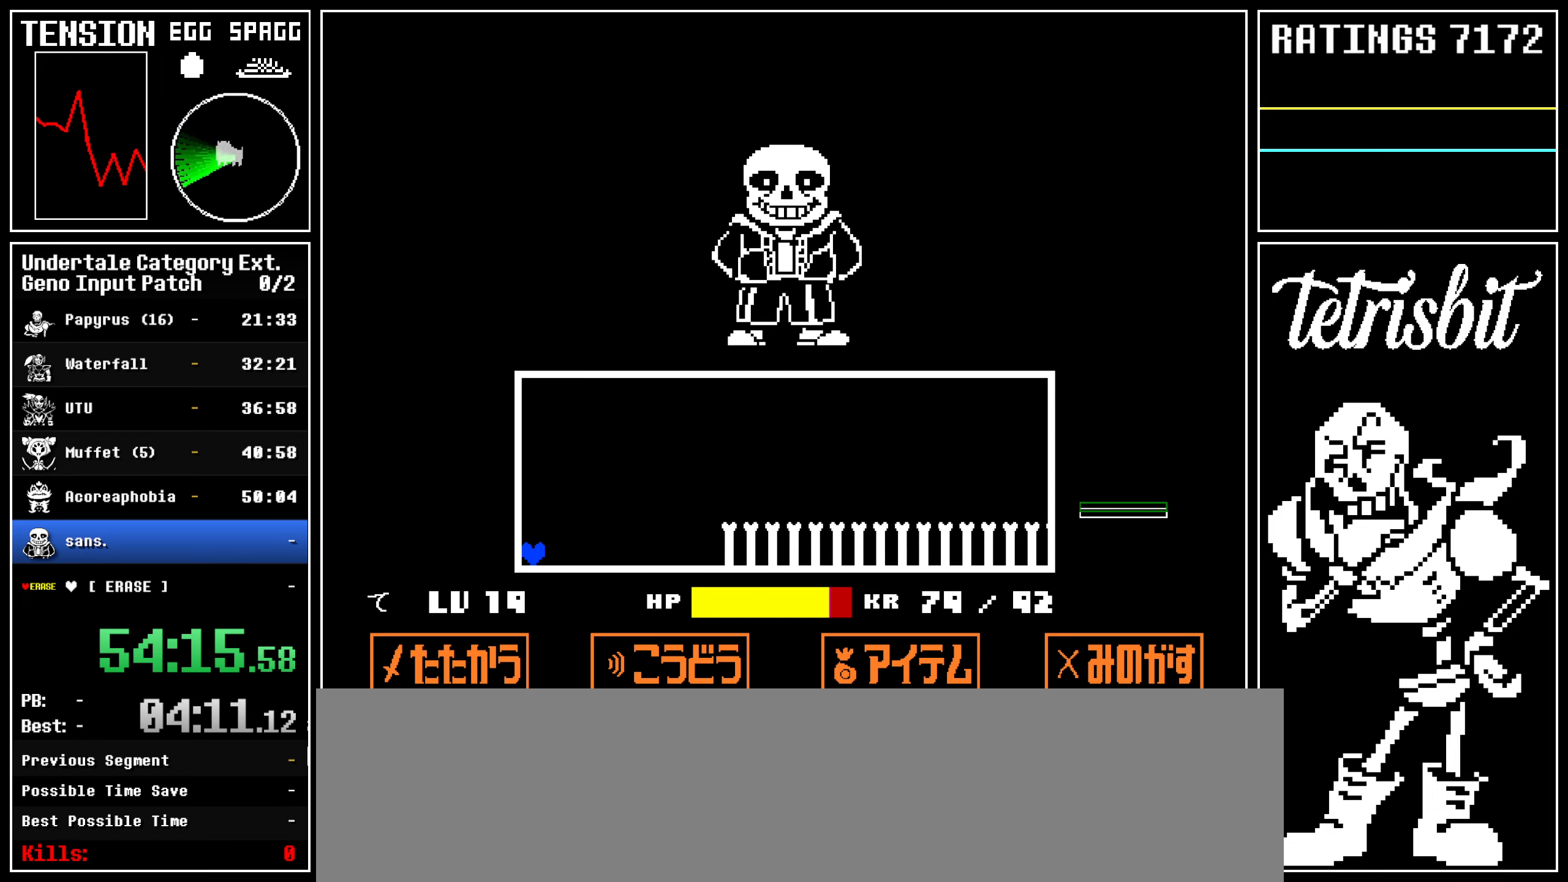
Gameplay with keyboard; each line is a JSON object with the keys held at the frame after it. "events" lists presses ("down") and releases ("up") of "alt", "c", "ctrl", "down", "left", "return", "right", "shift", "space", "up" and "z" between this image and that frame as [ms after this image, input, new state], when the widget could be followed in between; "x" appears only as held states. No other keys are recorded. Mouse input is not recorded.
{"keys": [], "events": []}
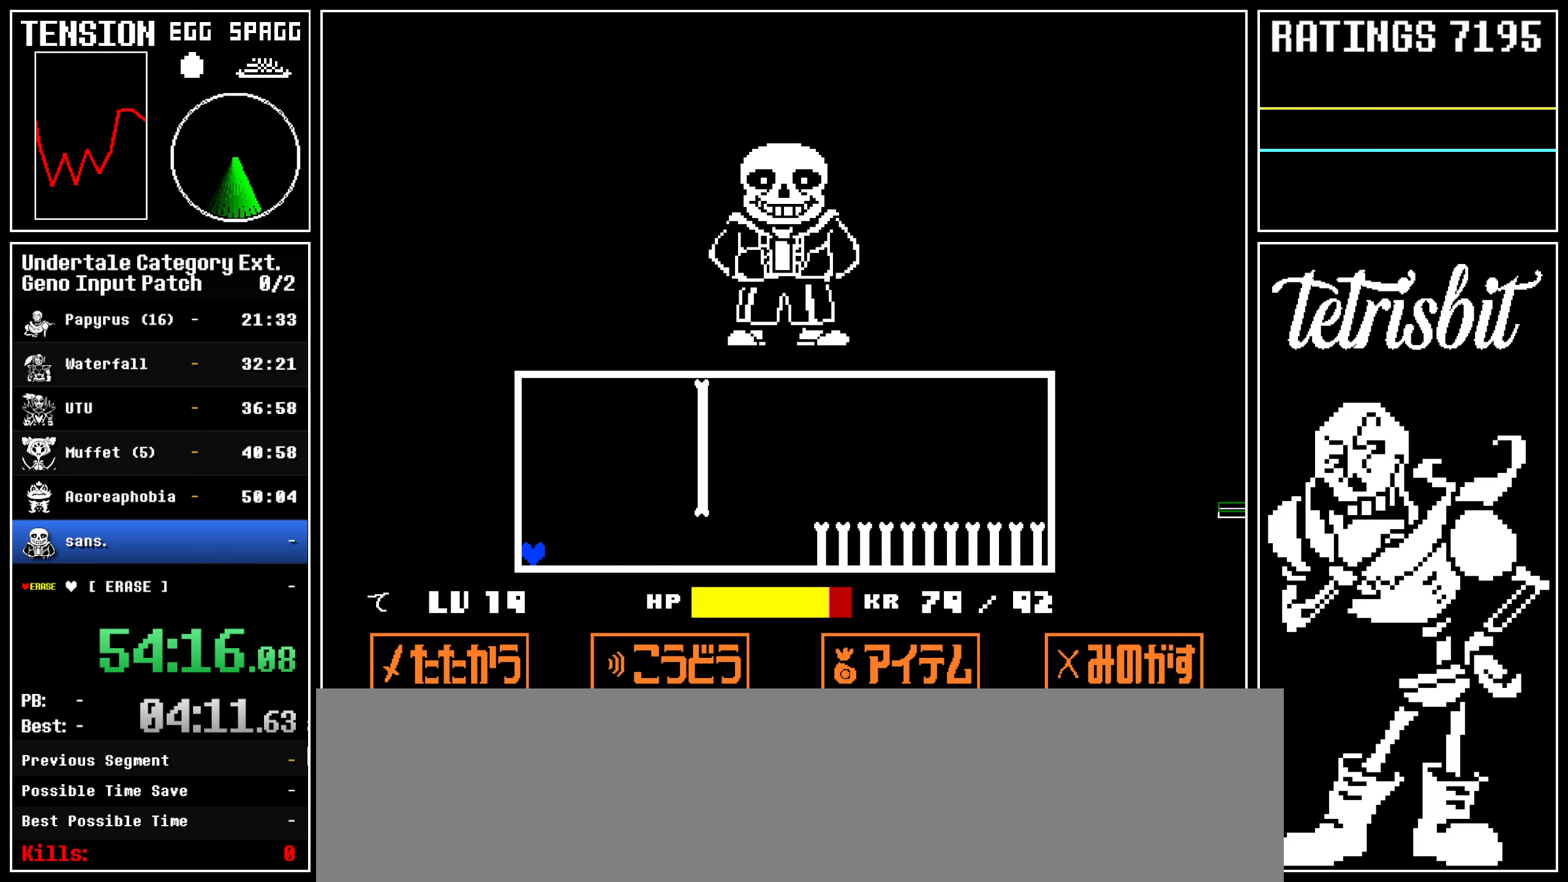
{"keys": [], "events": []}
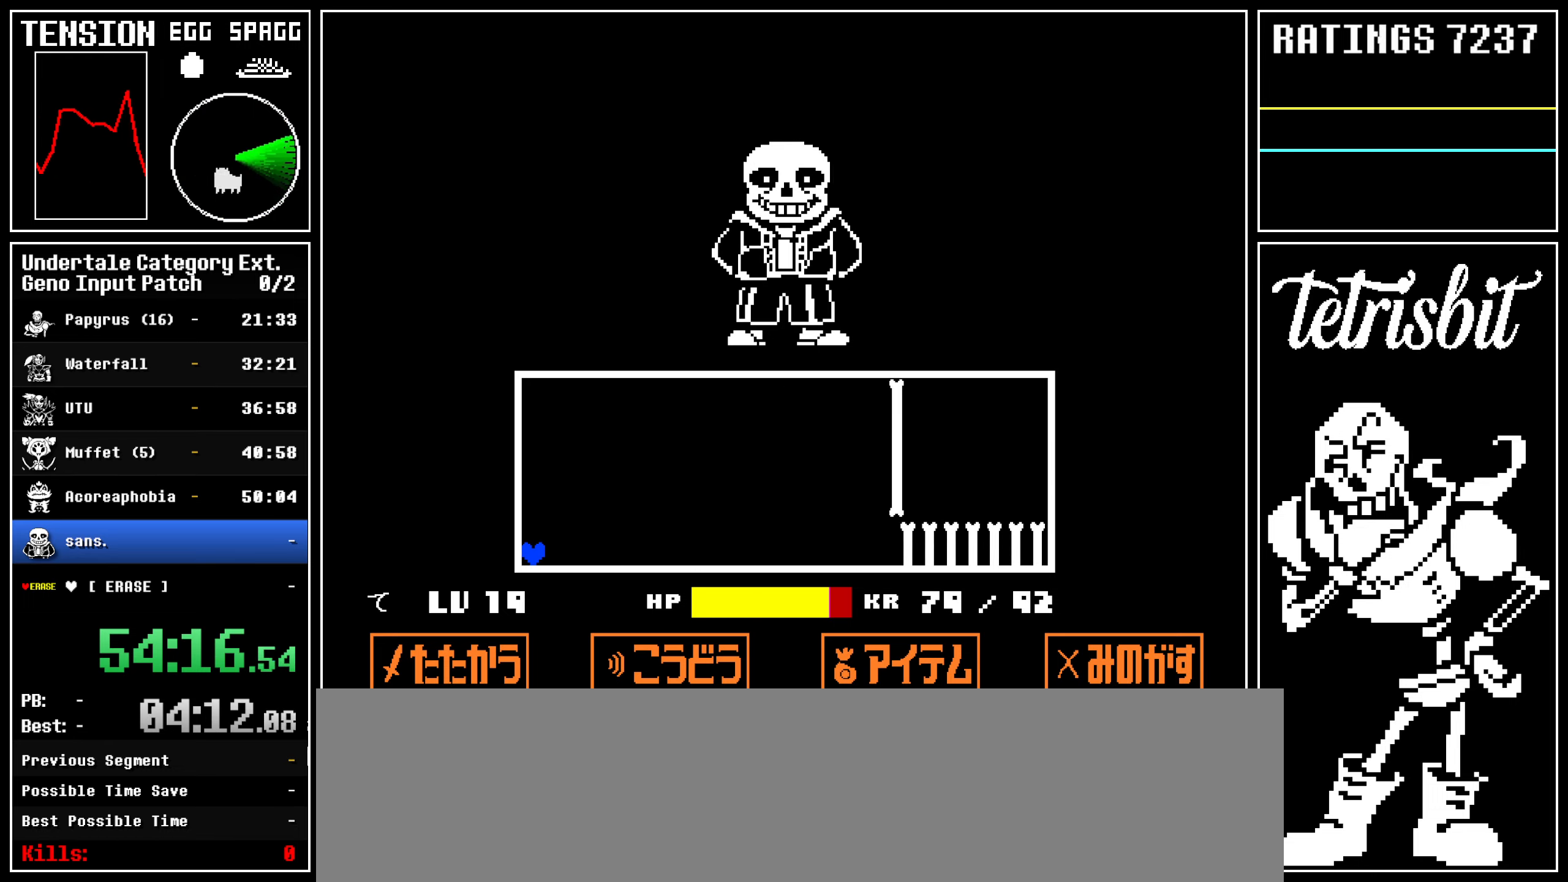
{"keys": [], "events": []}
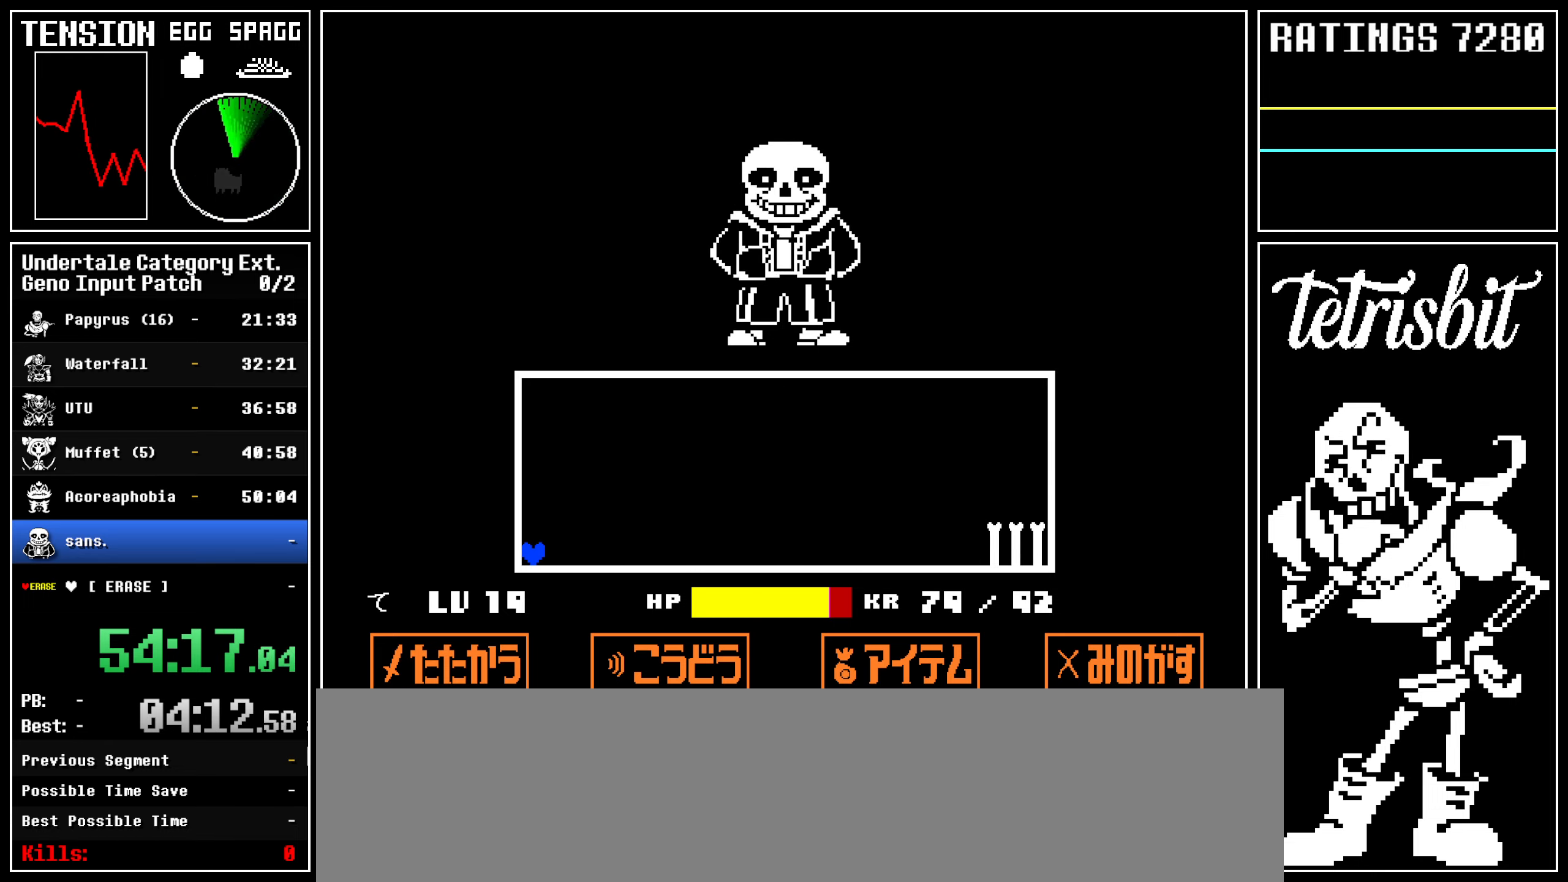
{"keys": ["return"], "events": [[484, "return", "down"]]}
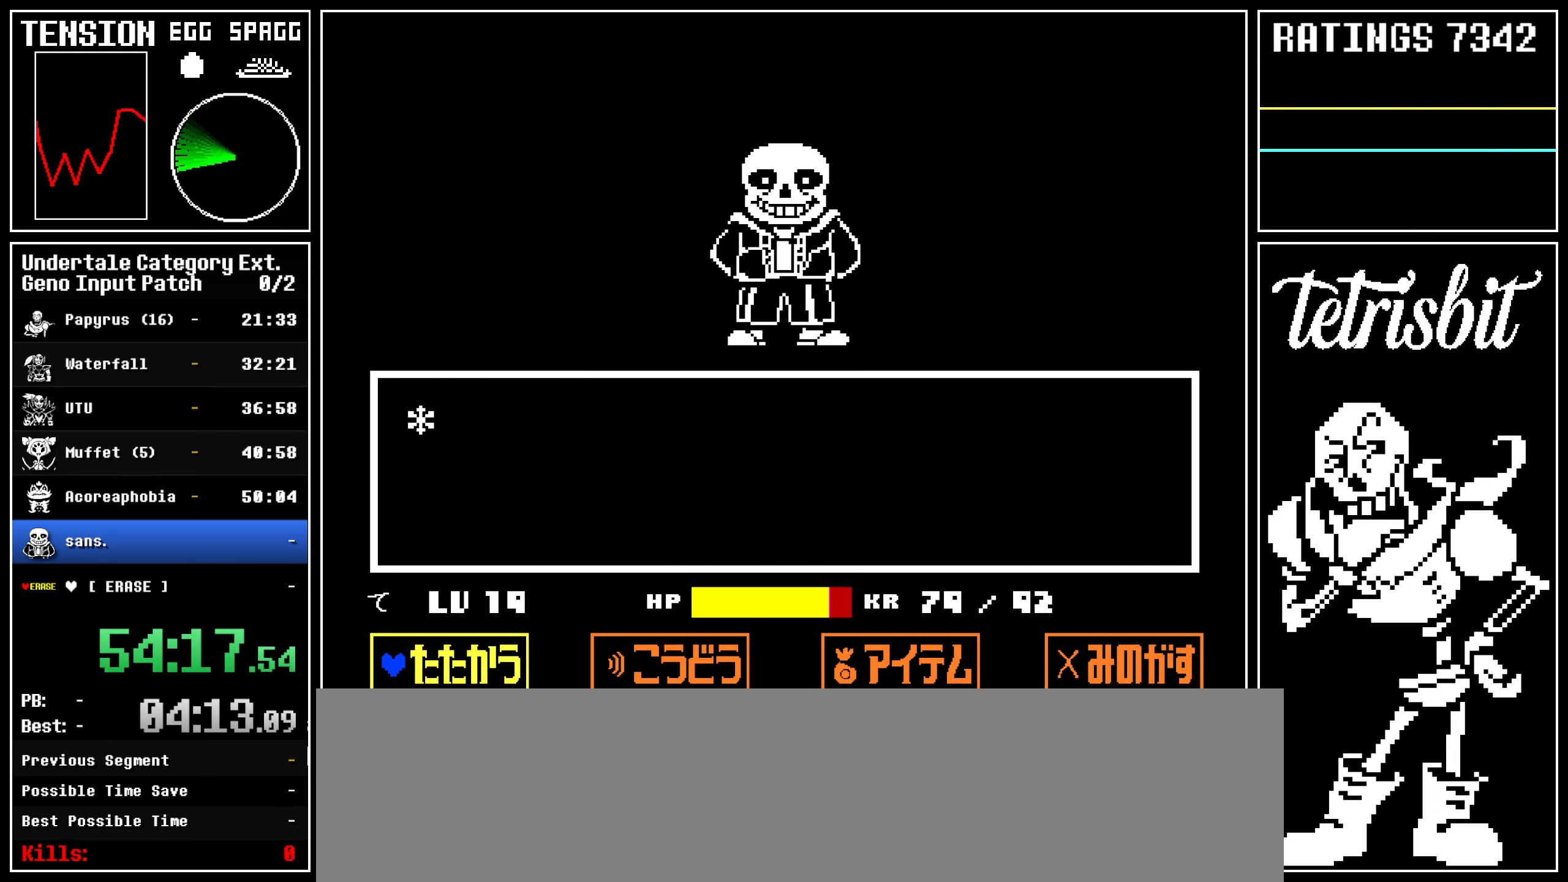
{"keys": ["z"], "events": [[17, "return", "up"], [17, "z", "down"], [67, "return", "down"], [67, "z", "up"], [117, "z", "down"], [150, "z", "up"], [184, "z", "down"], [200, "return", "up"], [234, "return", "down"], [234, "z", "up"], [267, "return", "up"], [284, "z", "down"], [317, "return", "down"], [367, "return", "up"], [384, "return", "down"], [500, "return", "up"]]}
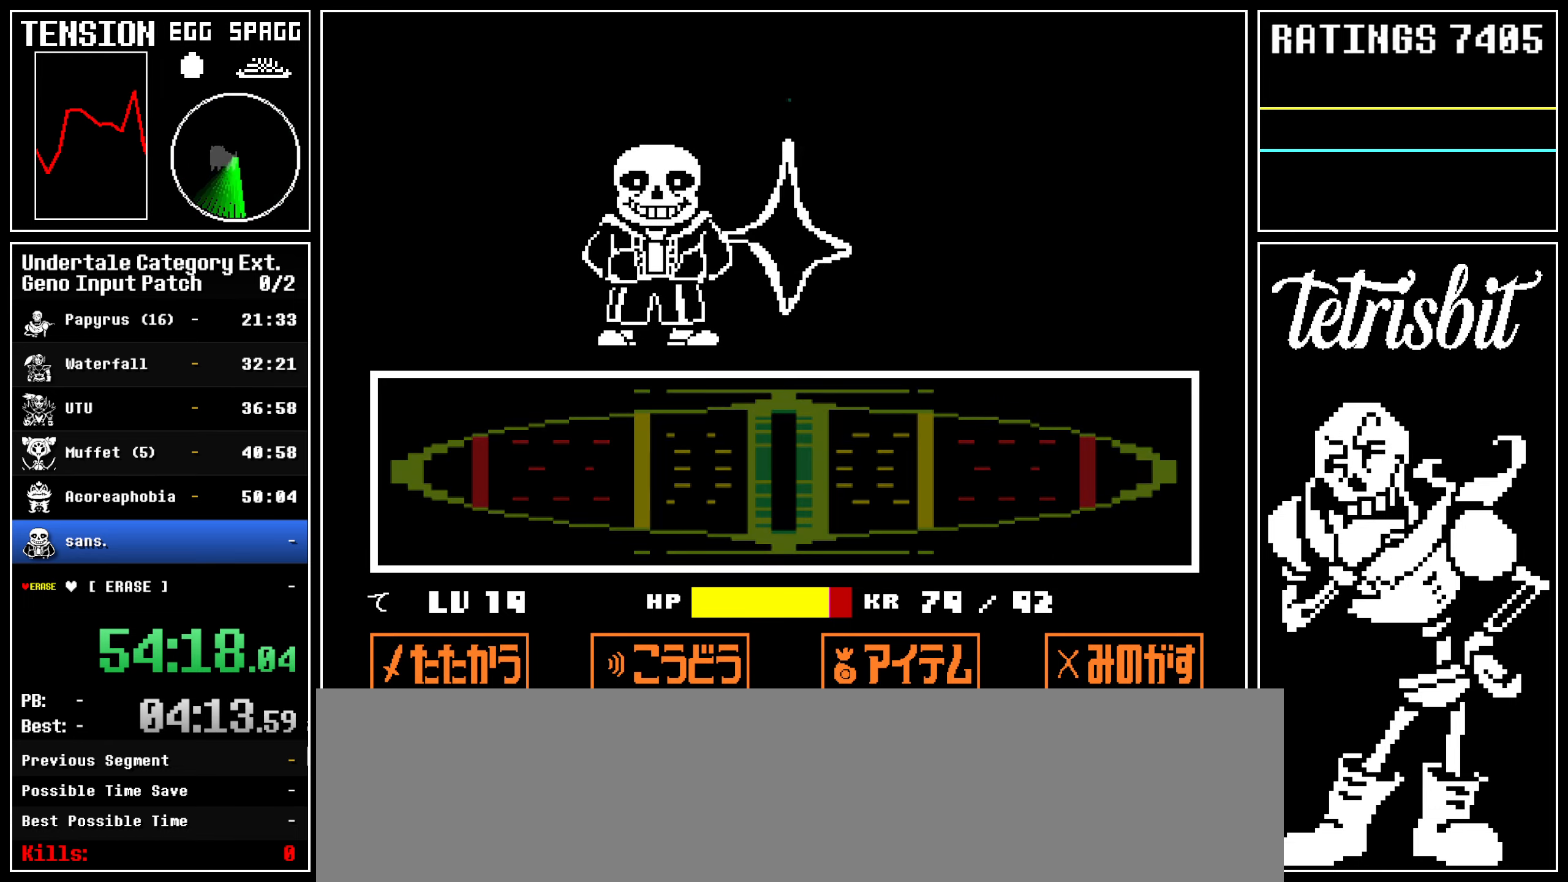
{"keys": ["return", "shift"], "events": [[17, "z", "up"], [84, "z", "down"], [100, "z", "up"], [184, "return", "down"], [200, "shift", "down"], [234, "shift", "up"], [250, "return", "up"], [250, "z", "down"], [300, "return", "down"], [317, "z", "up"], [350, "shift", "down"], [367, "shift", "up"], [384, "z", "down"], [400, "return", "up"], [450, "return", "down"], [467, "z", "up"], [484, "shift", "down"]]}
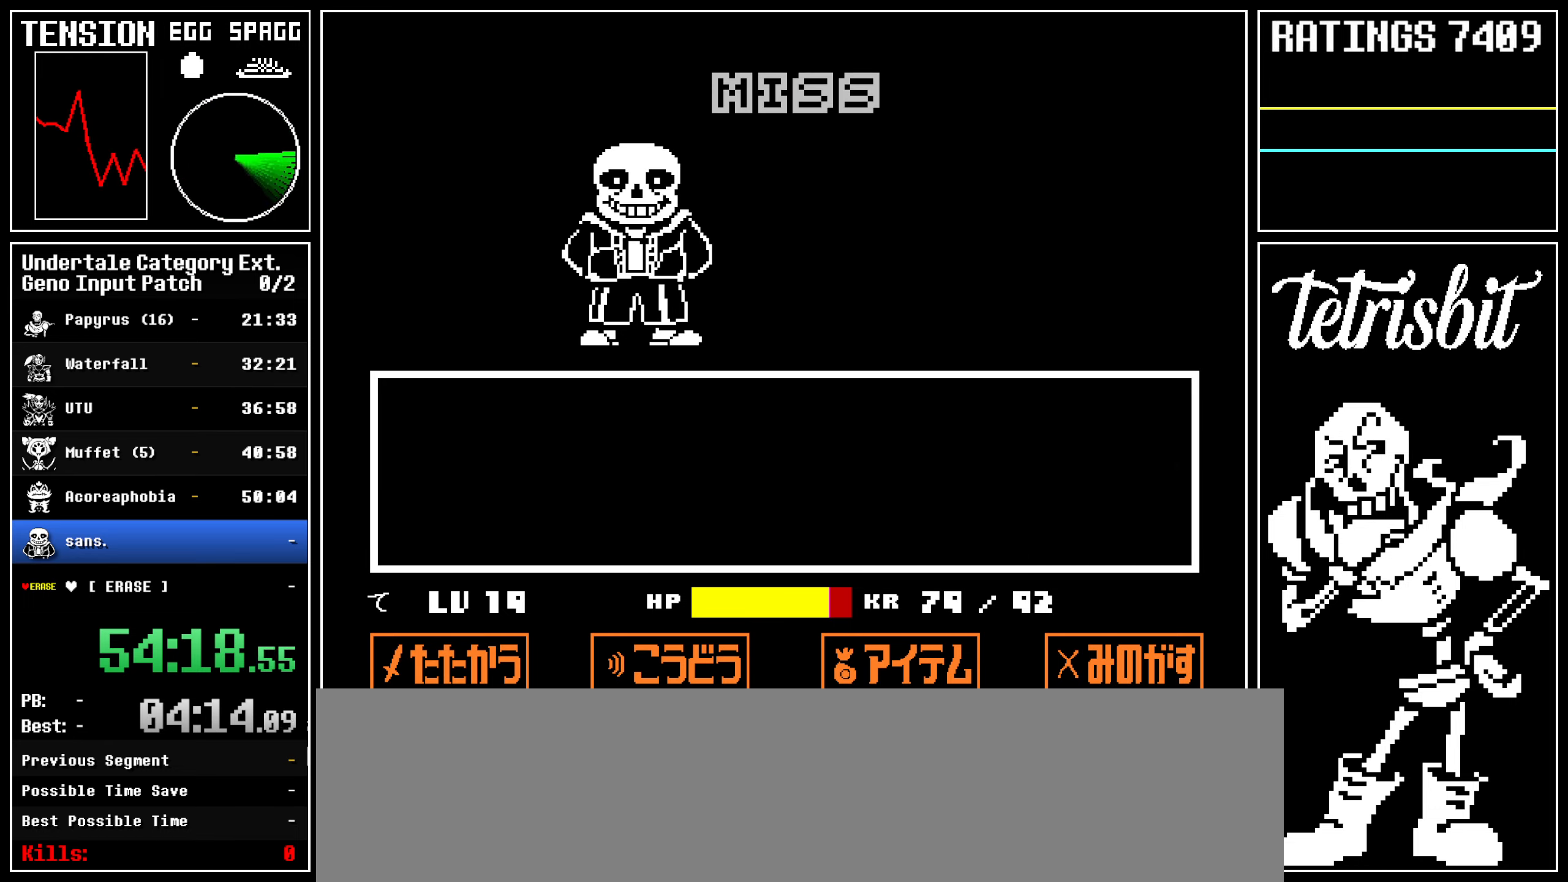
{"keys": ["z"], "events": [[17, "shift", "up"], [34, "z", "down"], [50, "return", "up"], [100, "return", "down"], [100, "z", "up"], [117, "shift", "down"], [150, "shift", "up"], [167, "z", "down"], [184, "return", "up"], [234, "return", "down"], [250, "z", "up"], [267, "shift", "down"], [284, "shift", "up"], [300, "z", "down"], [317, "return", "up"], [367, "return", "down"], [384, "z", "up"], [400, "shift", "down"], [434, "shift", "up"], [450, "z", "down"], [467, "return", "up"]]}
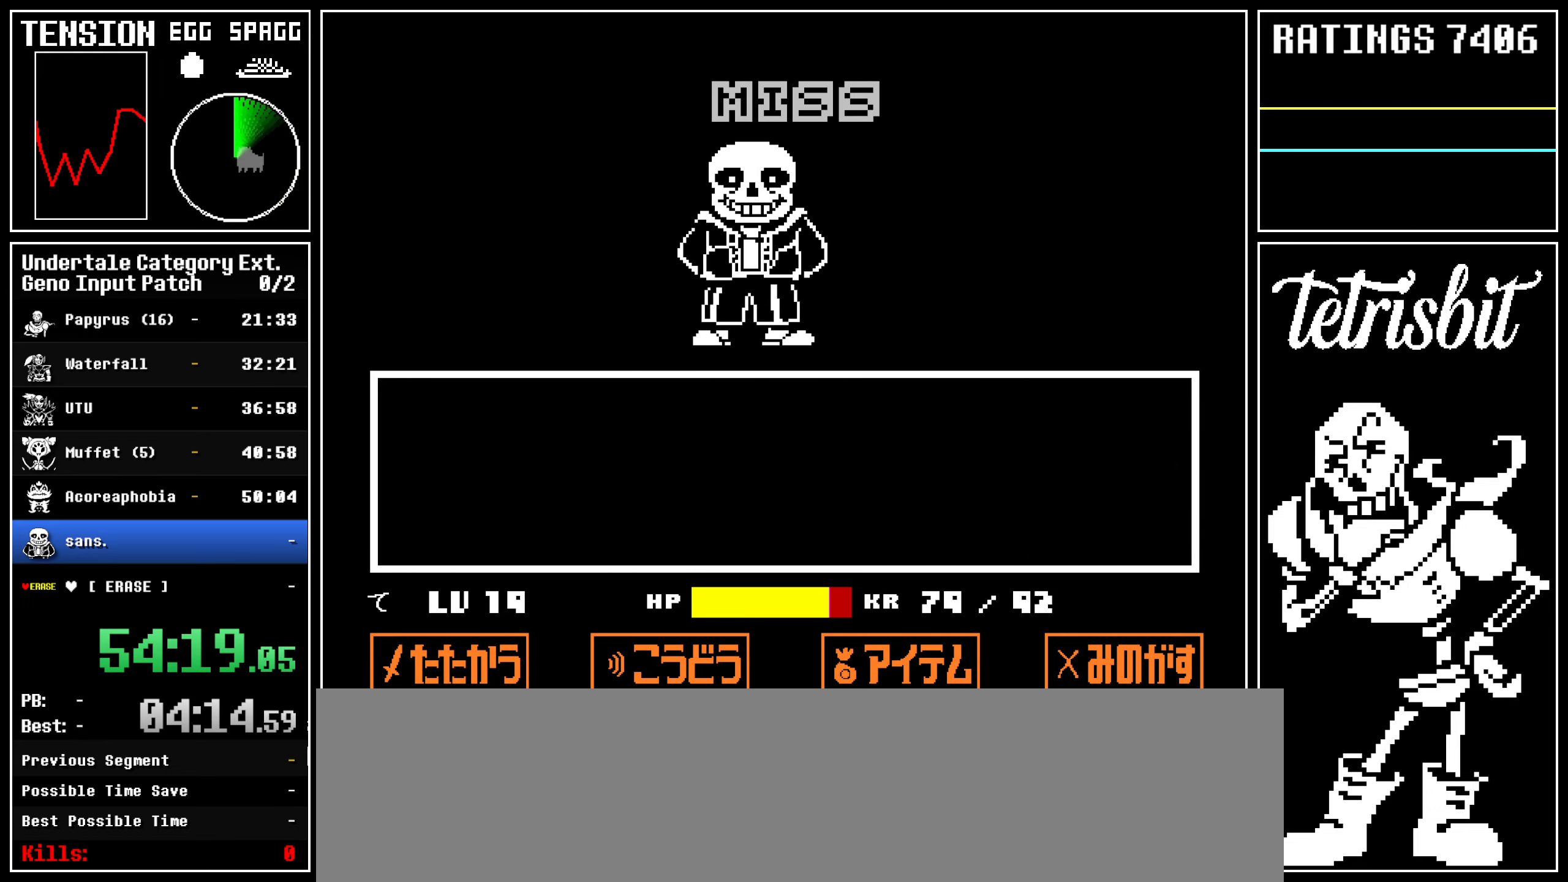
{"keys": ["z"], "events": [[17, "return", "down"], [50, "shift", "down"], [50, "z", "up"], [84, "shift", "up"], [84, "z", "down"], [100, "return", "up"], [150, "return", "down"], [167, "shift", "down"], [167, "z", "up"], [217, "shift", "up"], [217, "z", "down"], [234, "return", "up"], [300, "return", "down"], [300, "shift", "down"], [300, "z", "up"], [350, "shift", "up"], [350, "z", "down"], [384, "return", "up"], [417, "return", "down"], [450, "shift", "down"], [450, "z", "up"], [484, "shift", "up"], [484, "z", "down"], [500, "return", "up"]]}
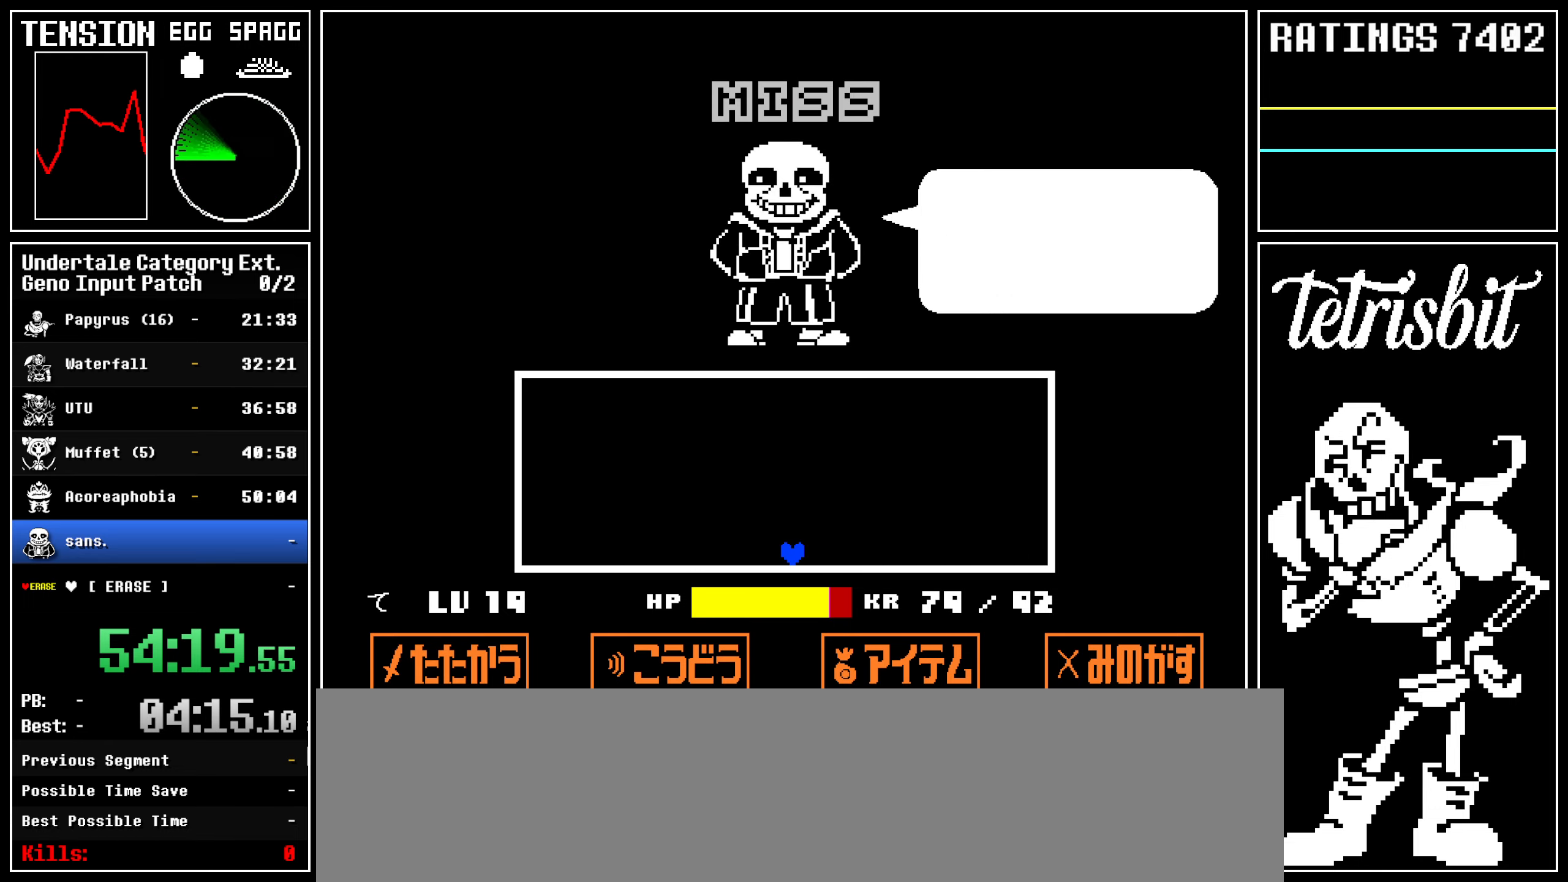
{"keys": [], "events": [[34, "return", "down"], [67, "shift", "down"], [67, "z", "up"], [84, "z", "down"], [134, "shift", "up"], [150, "return", "up"], [217, "z", "up"]]}
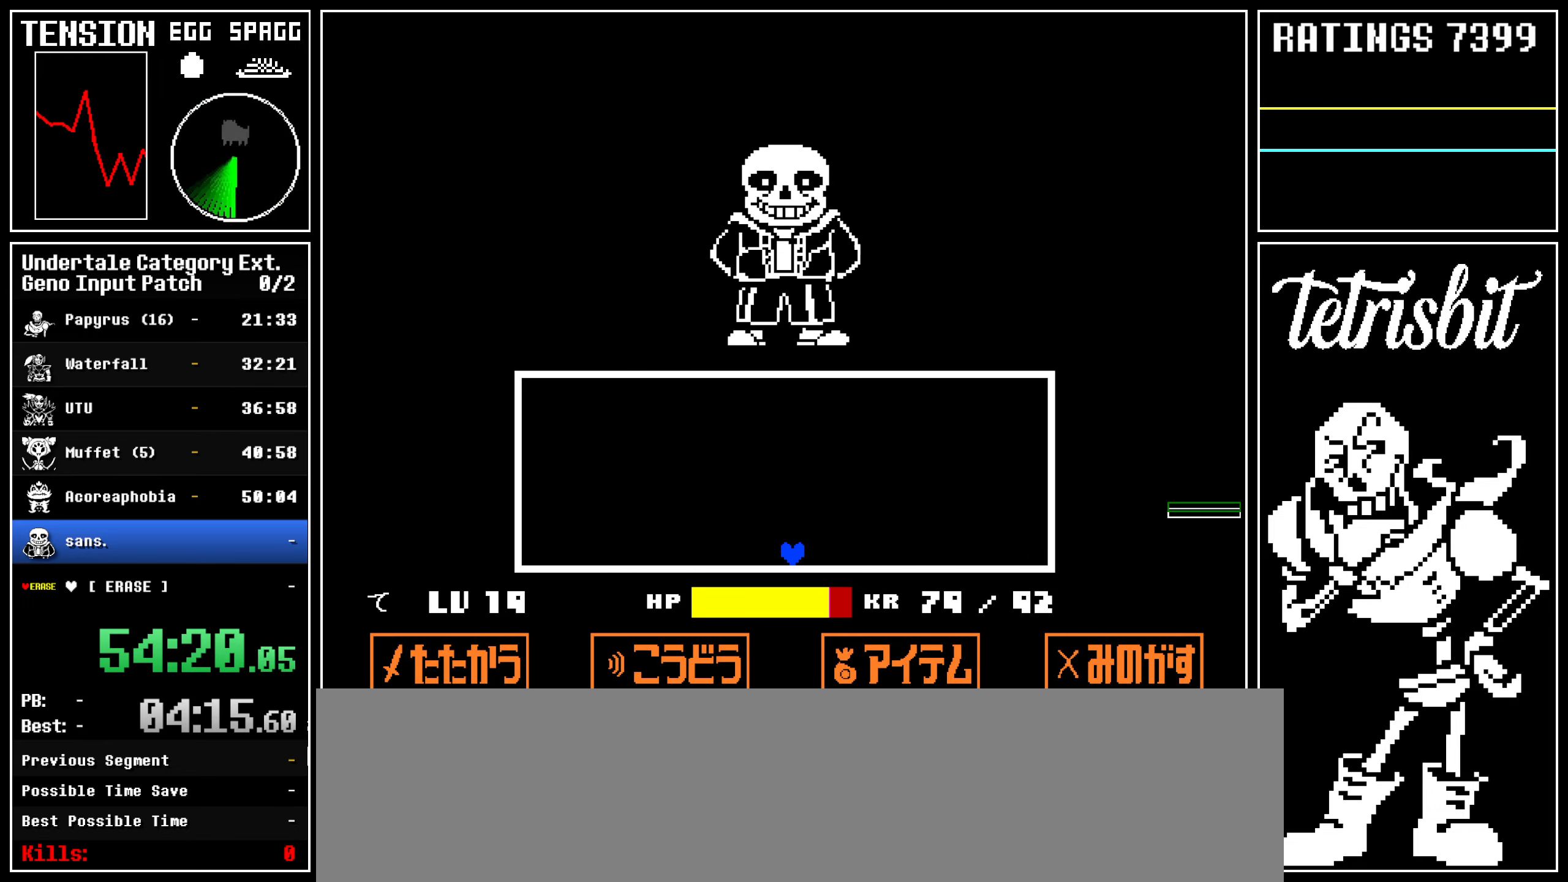
{"keys": ["right", "up"], "events": [[367, "right", "down"], [367, "up", "down"]]}
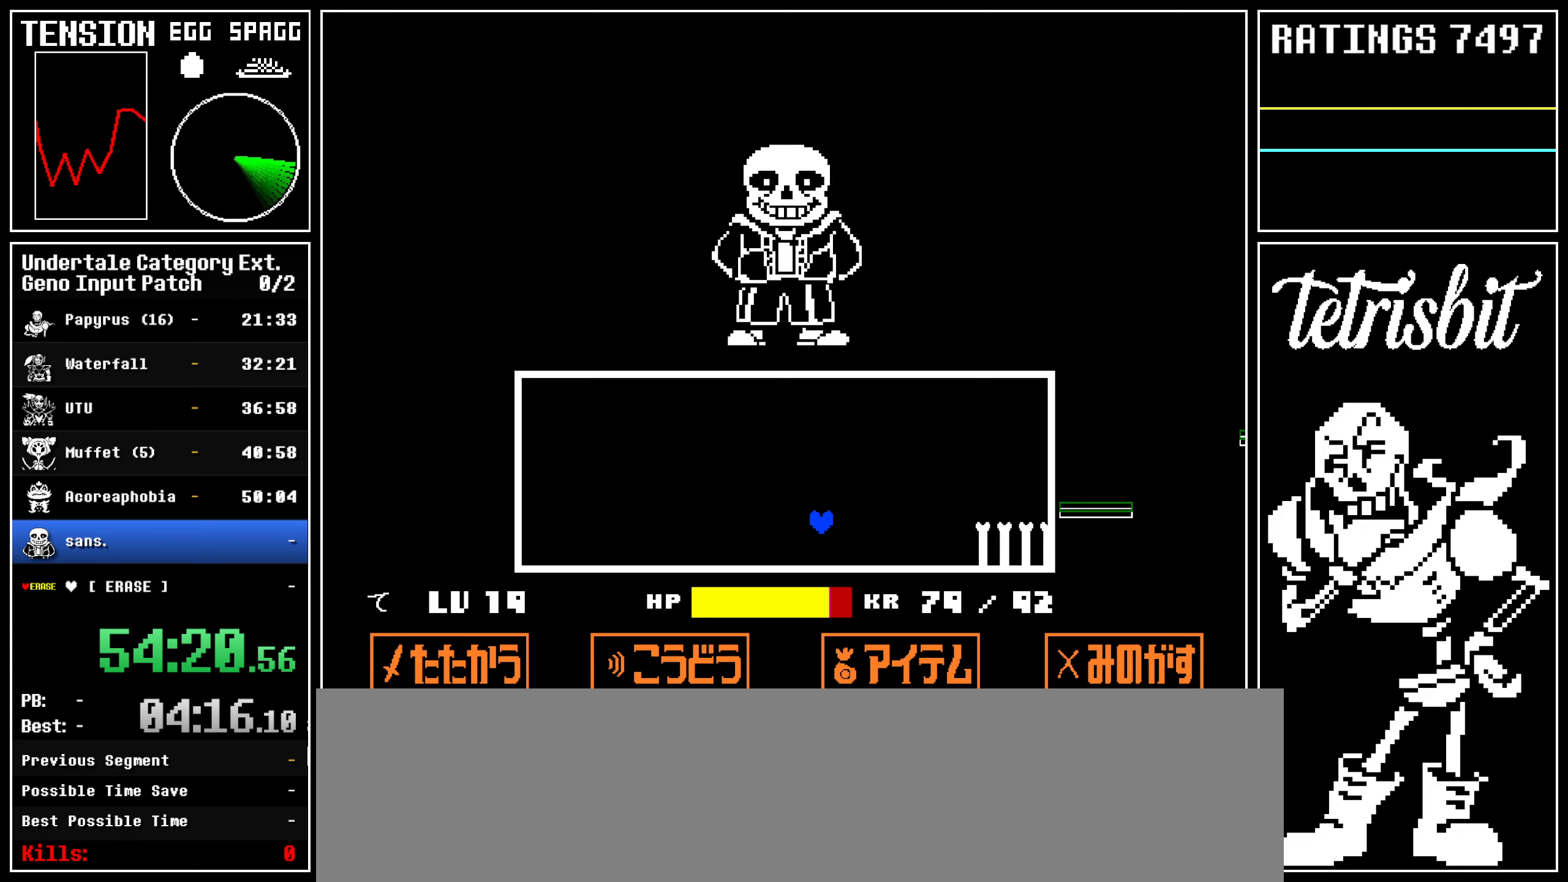
{"keys": [], "events": [[450, "up", "up"], [467, "right", "up"]]}
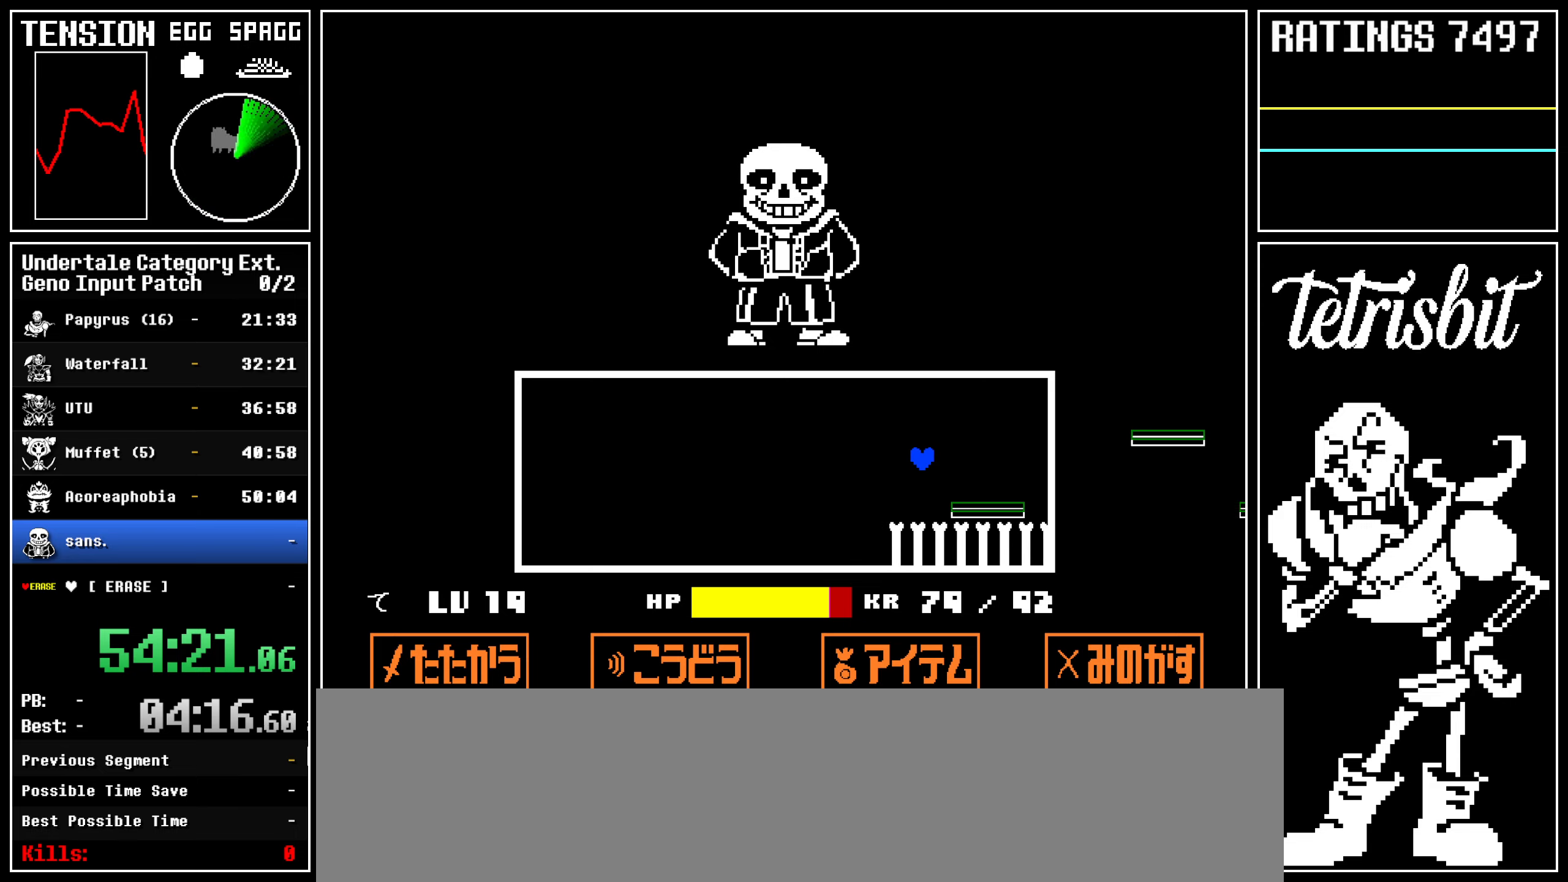
{"keys": ["left", "up"], "events": [[350, "left", "down"], [350, "up", "down"]]}
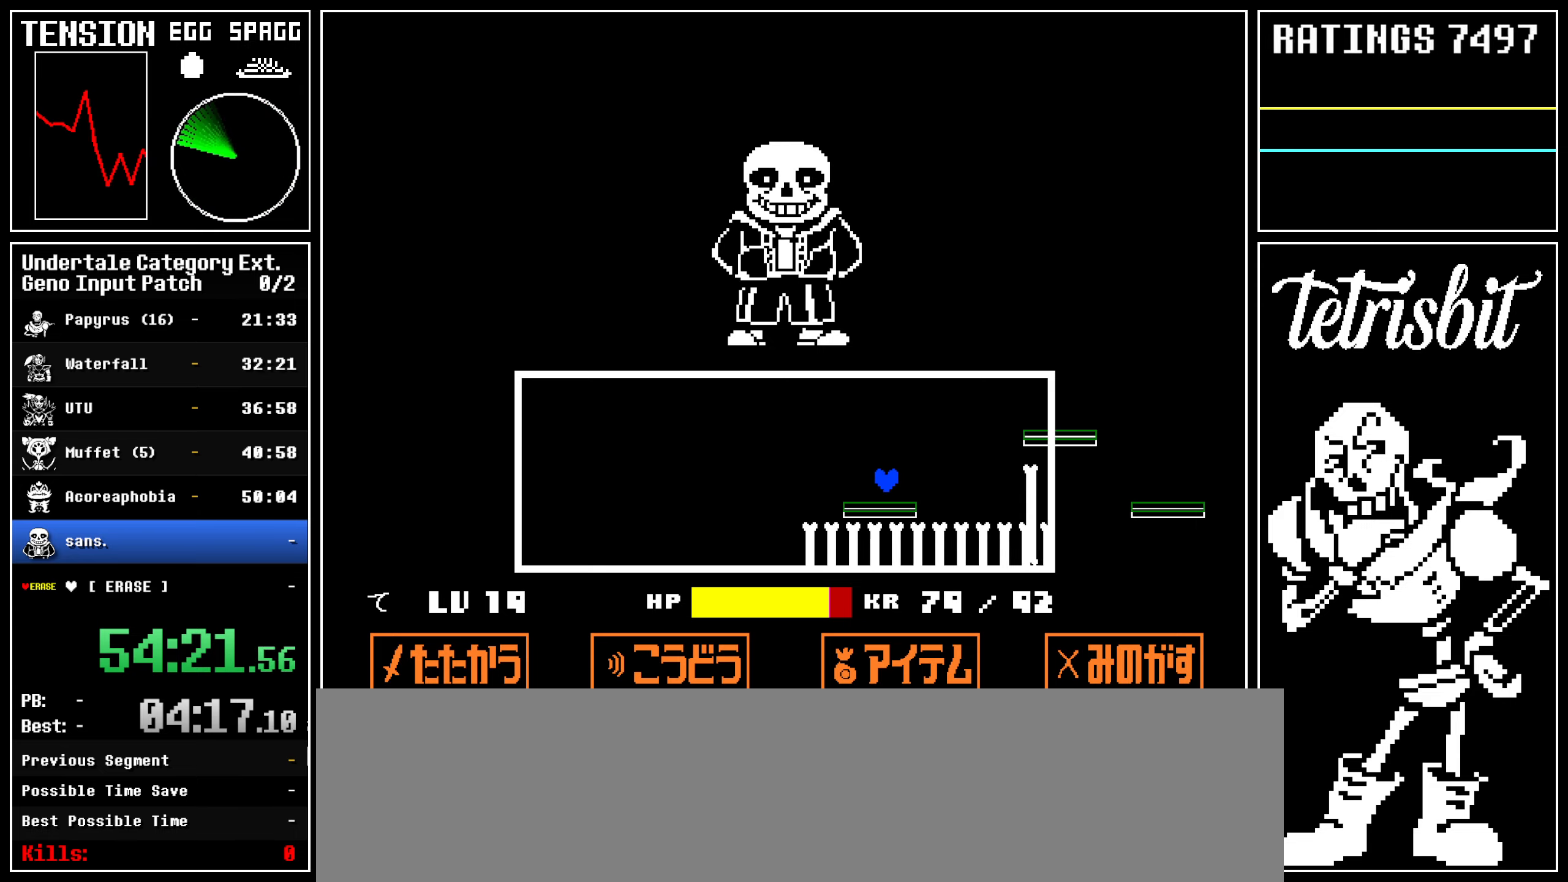
{"keys": ["right", "up"], "events": [[50, "left", "up"], [100, "right", "down"]]}
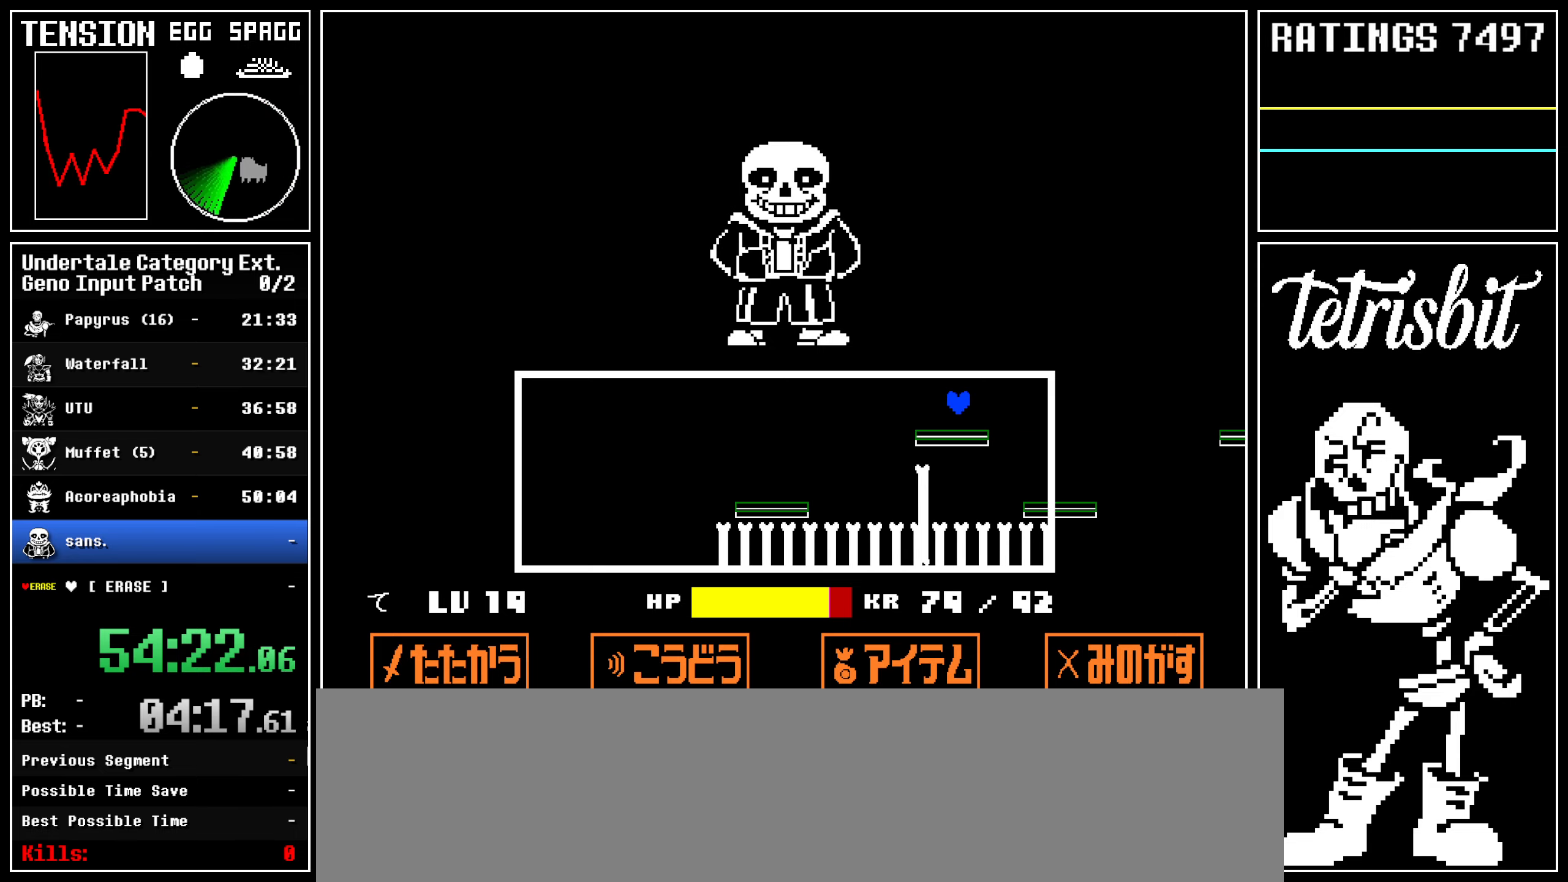
{"keys": ["left"], "events": [[67, "right", "up"], [100, "up", "up"], [417, "left", "down"]]}
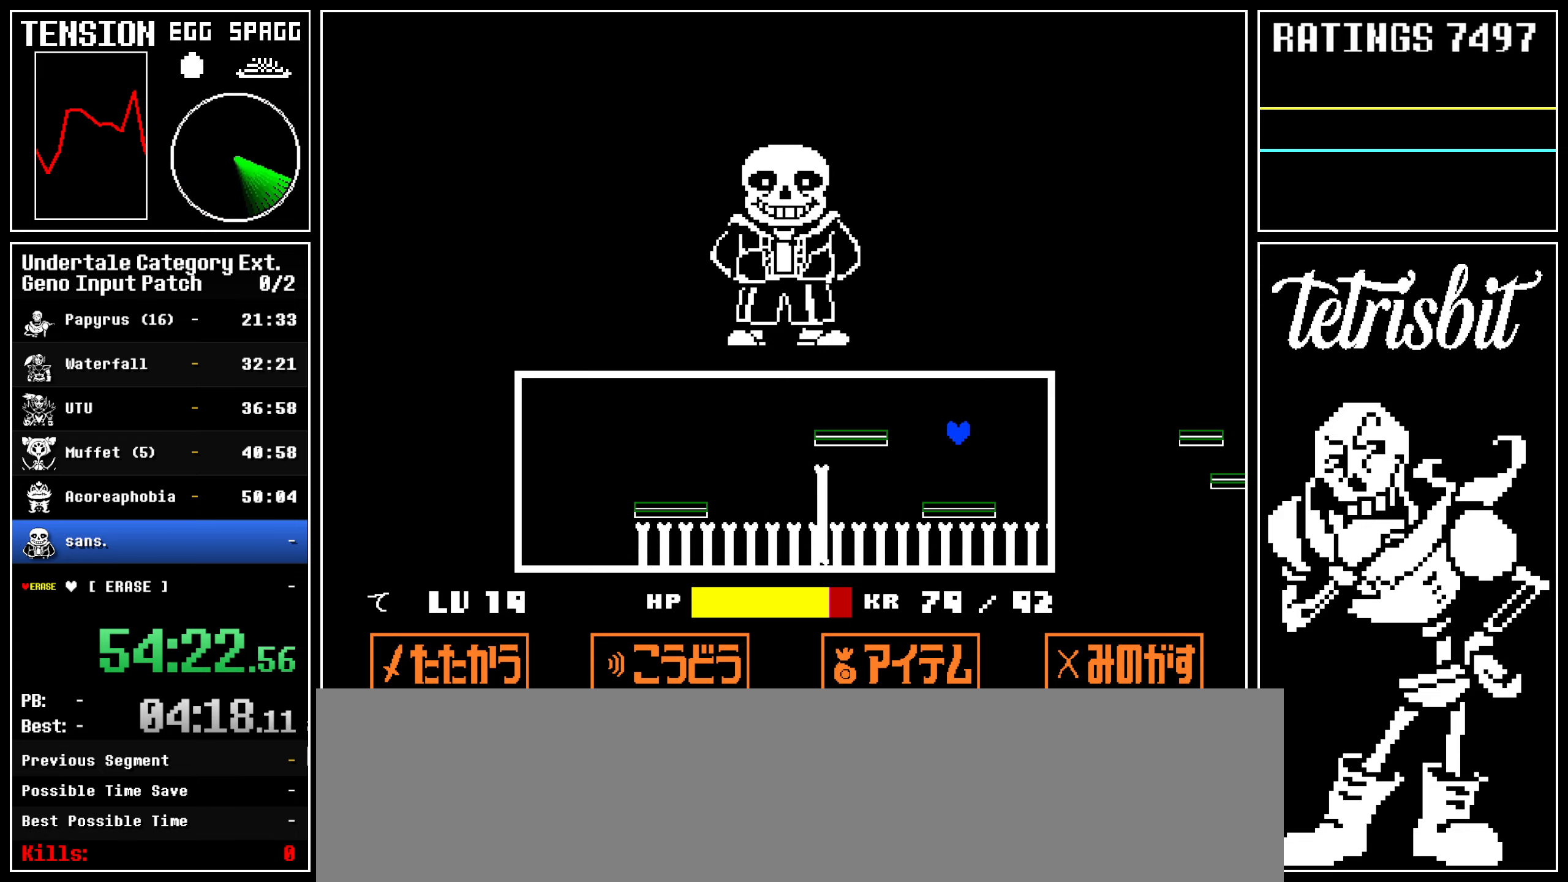
{"keys": ["up"], "events": [[100, "left", "up"], [267, "up", "down"]]}
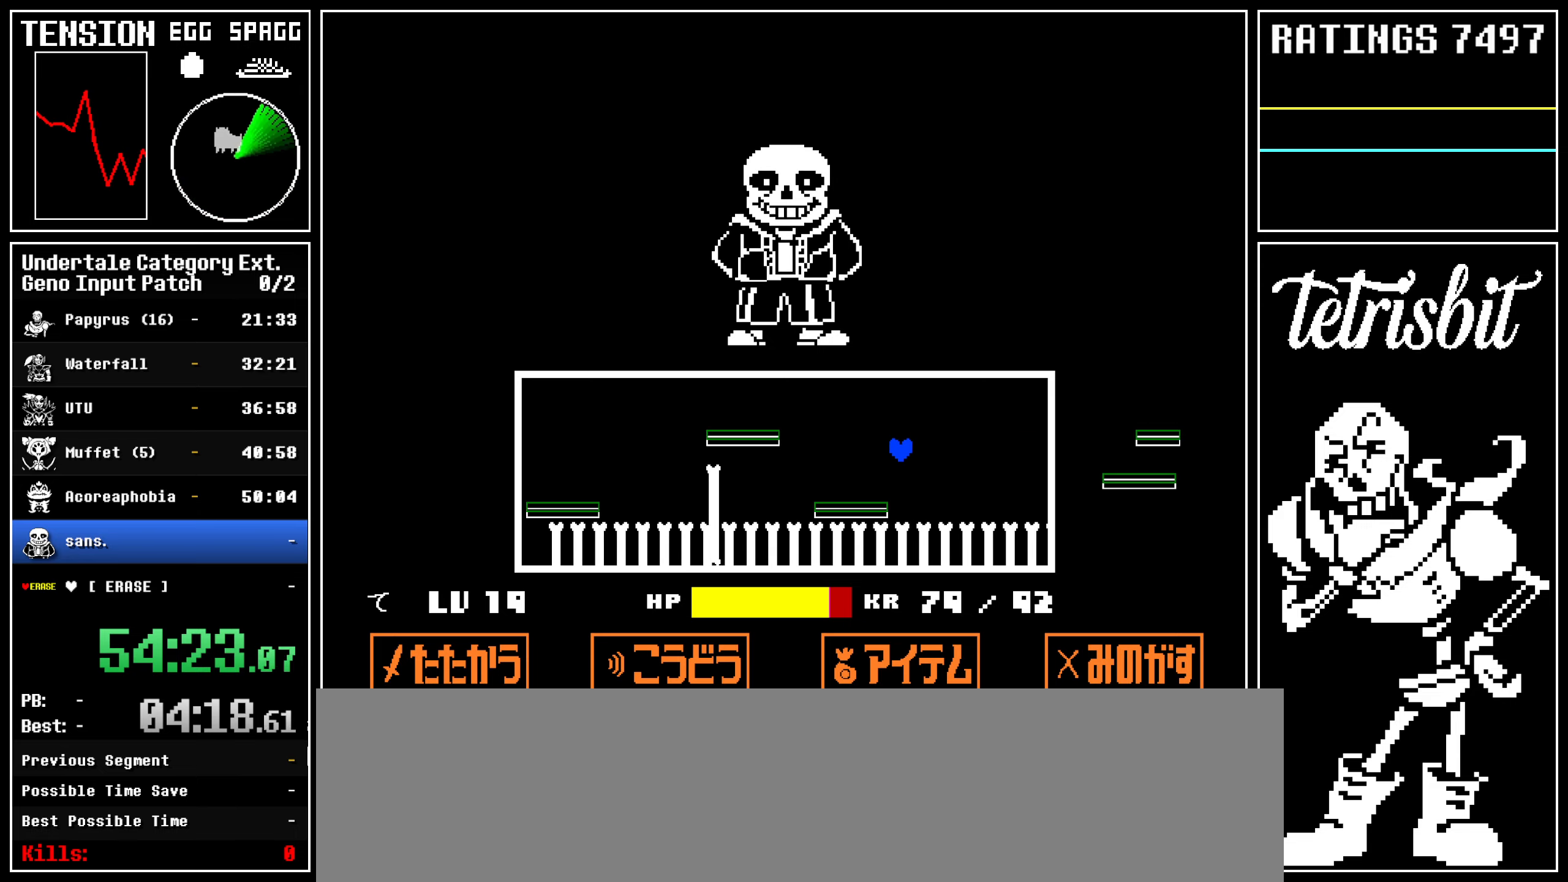
{"keys": ["up"], "events": []}
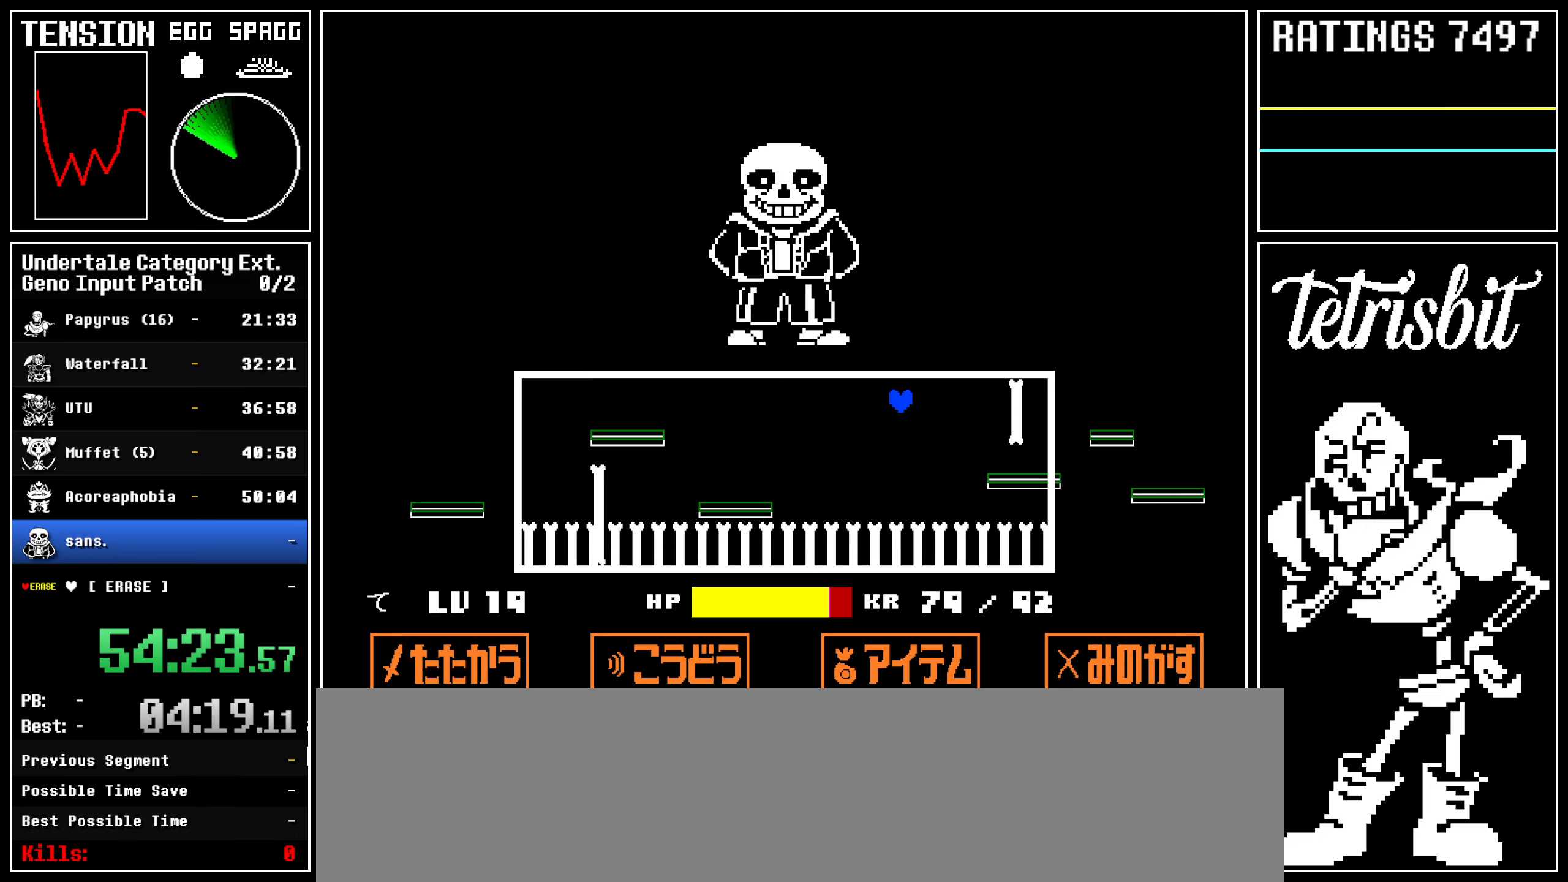
{"keys": ["right"], "events": [[134, "up", "up"], [384, "right", "down"]]}
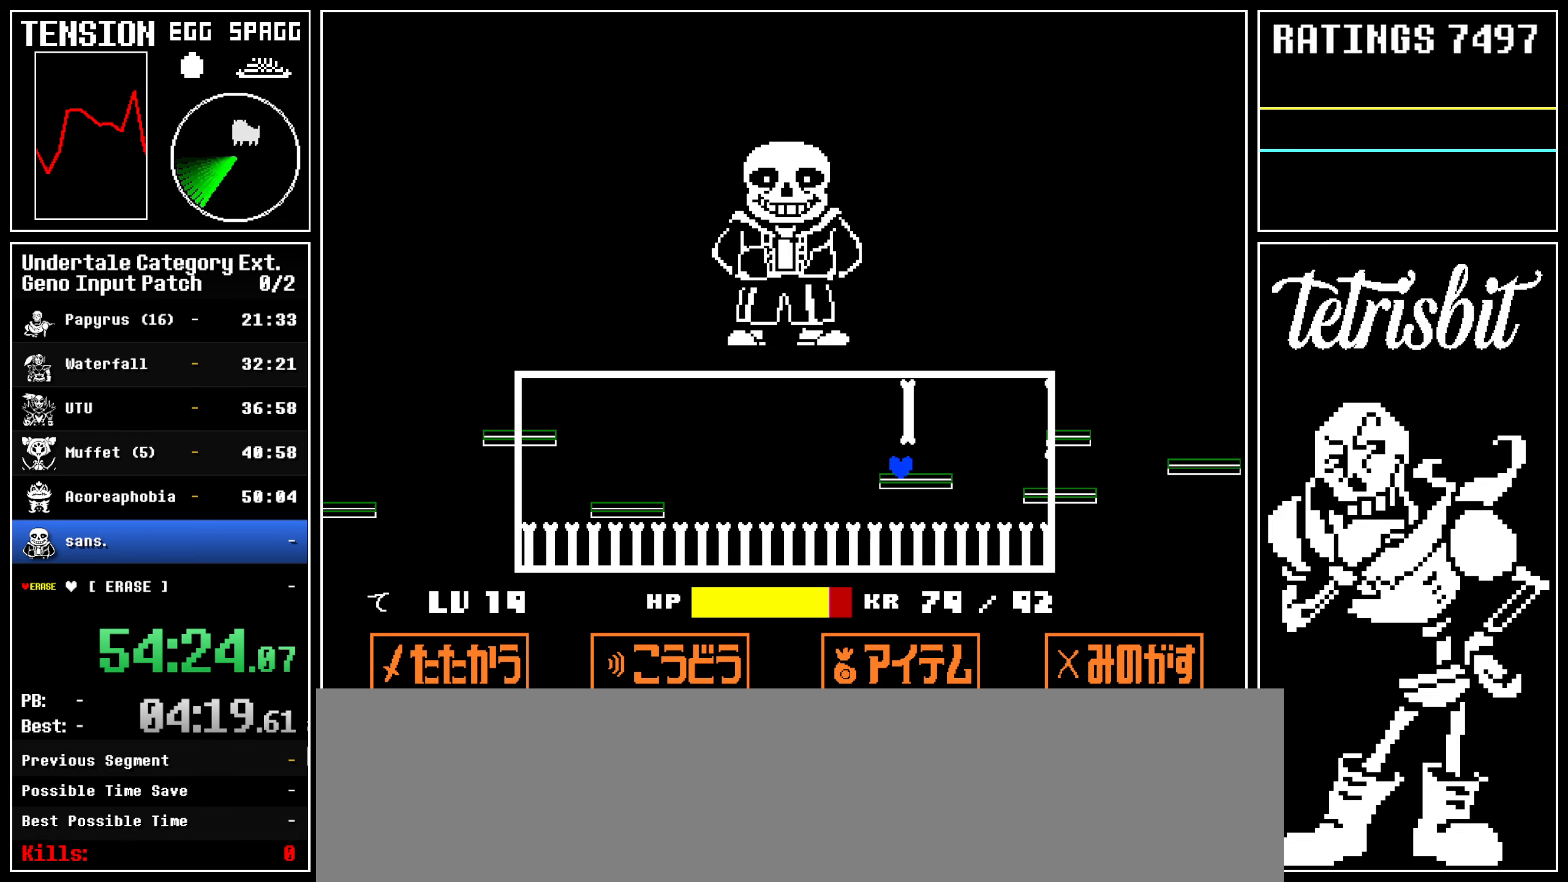
{"keys": ["right"], "events": []}
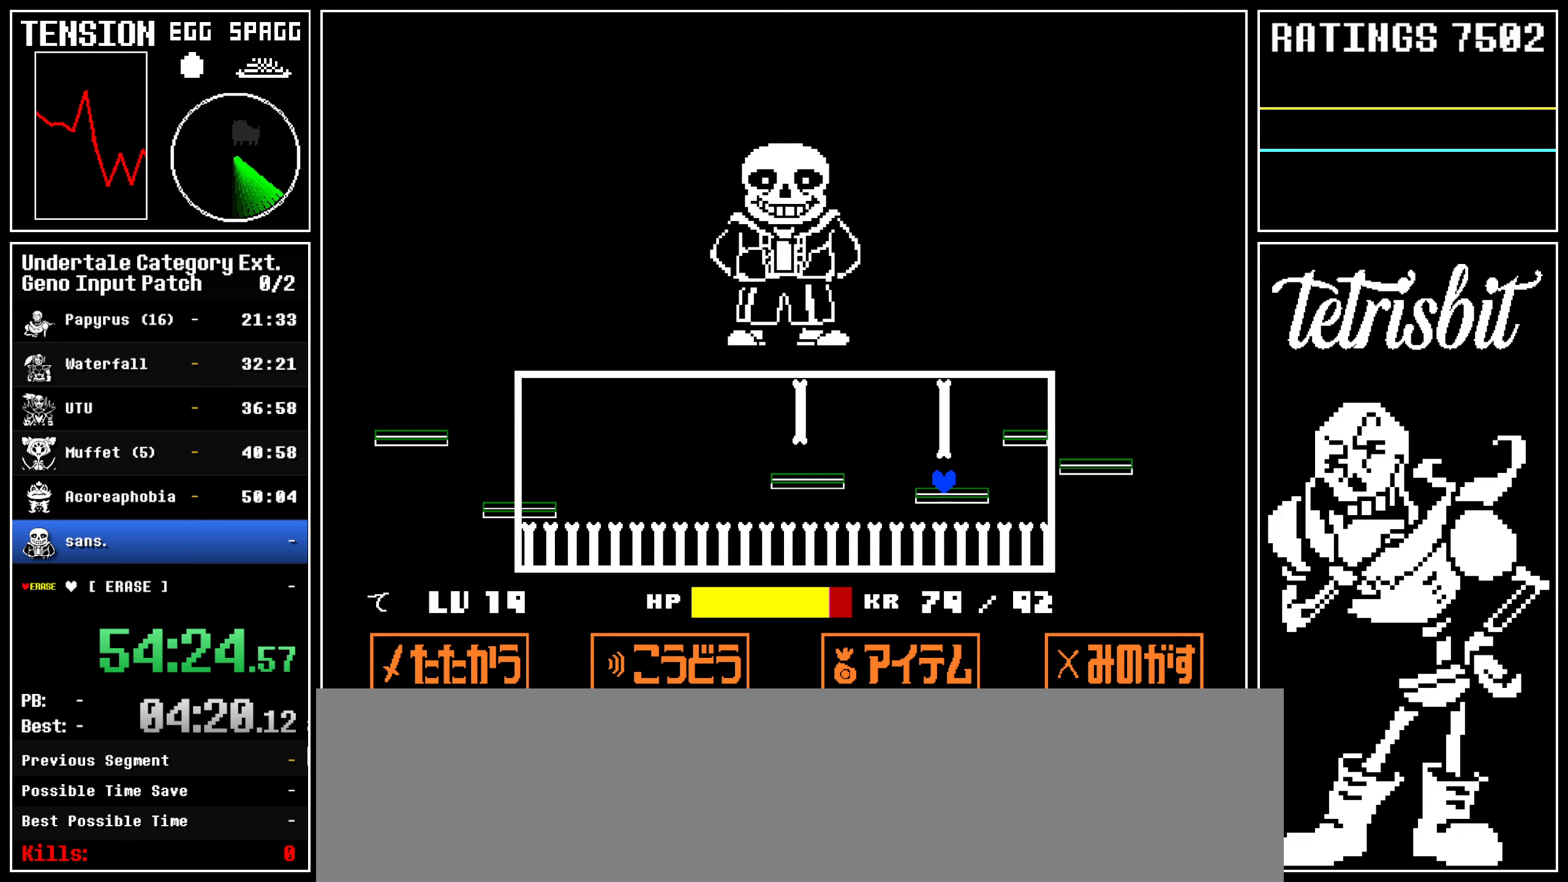
{"keys": [], "events": [[134, "up", "down"], [284, "up", "up"], [450, "right", "up"]]}
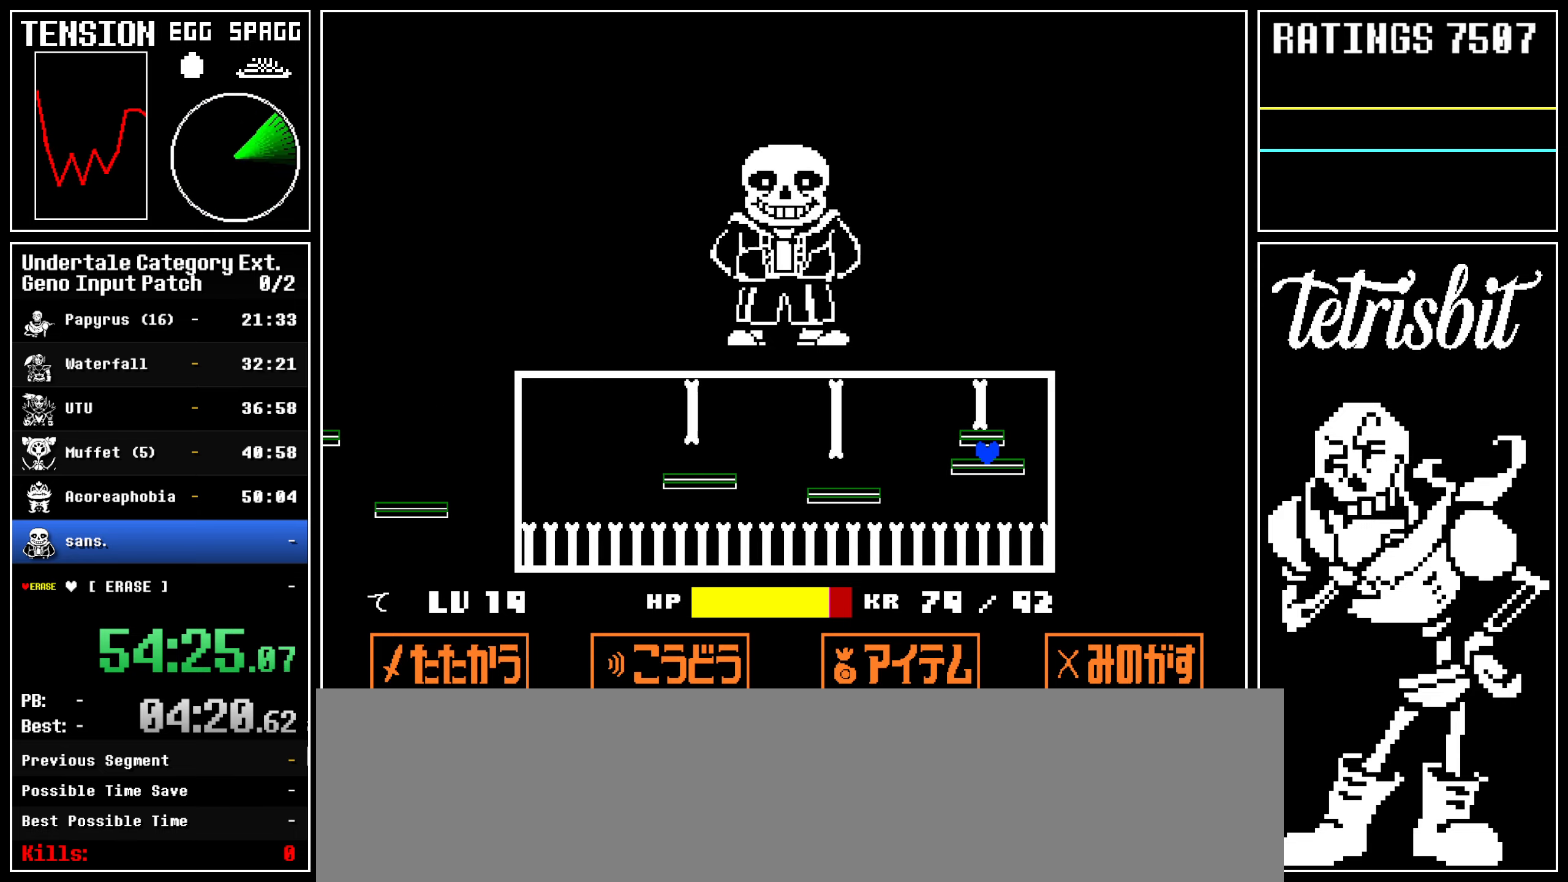
{"keys": ["left"], "events": [[134, "right", "down"], [150, "up", "down"], [350, "left", "down"], [384, "right", "up"], [417, "up", "up"]]}
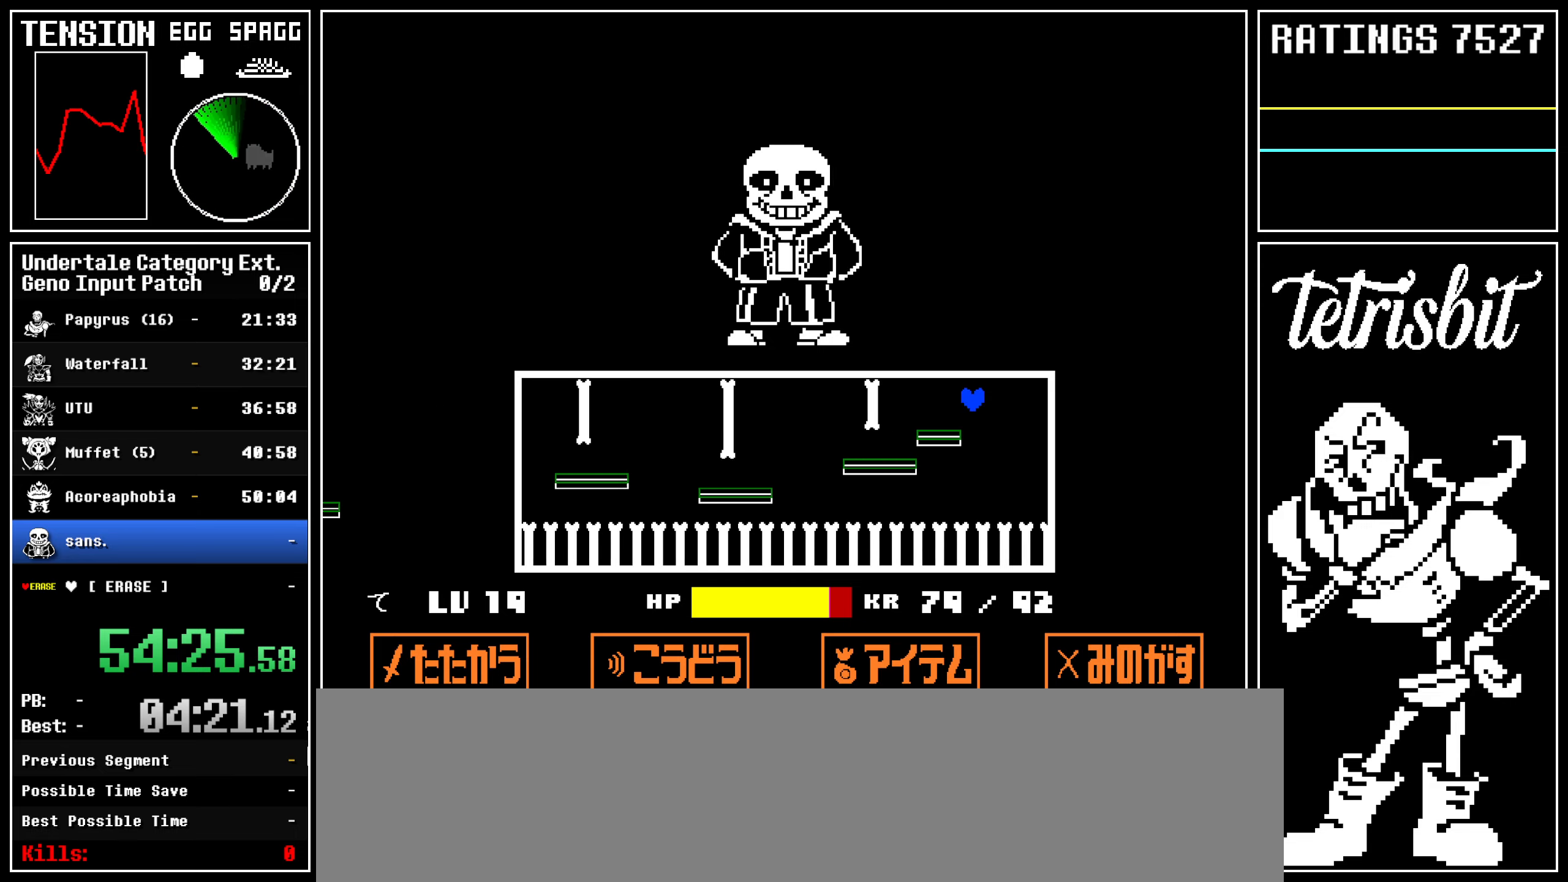
{"keys": [], "events": [[250, "left", "up"]]}
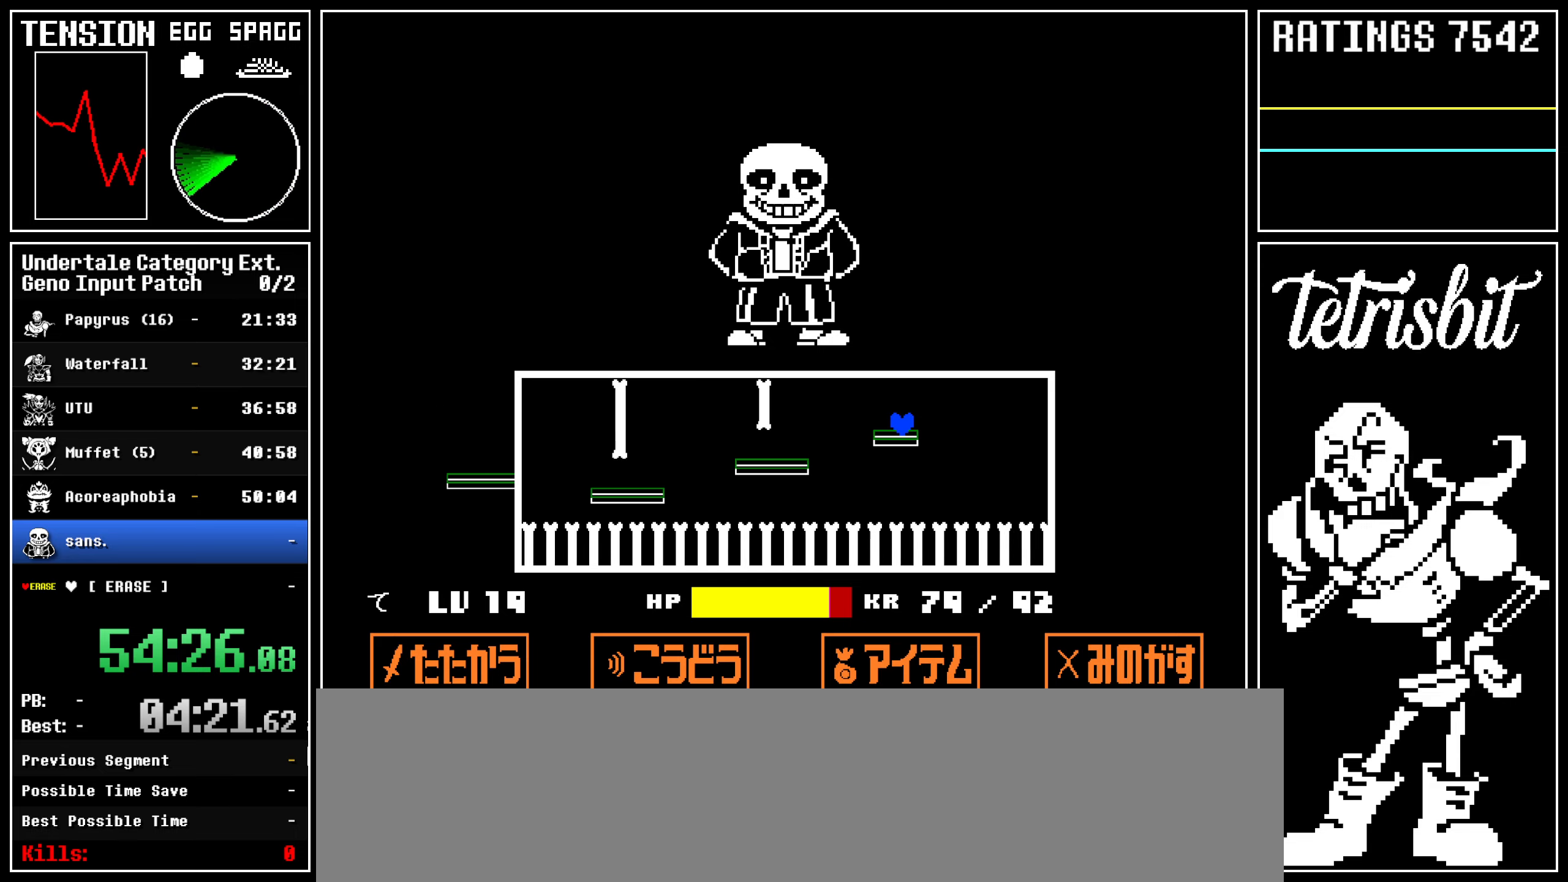
{"keys": [], "events": []}
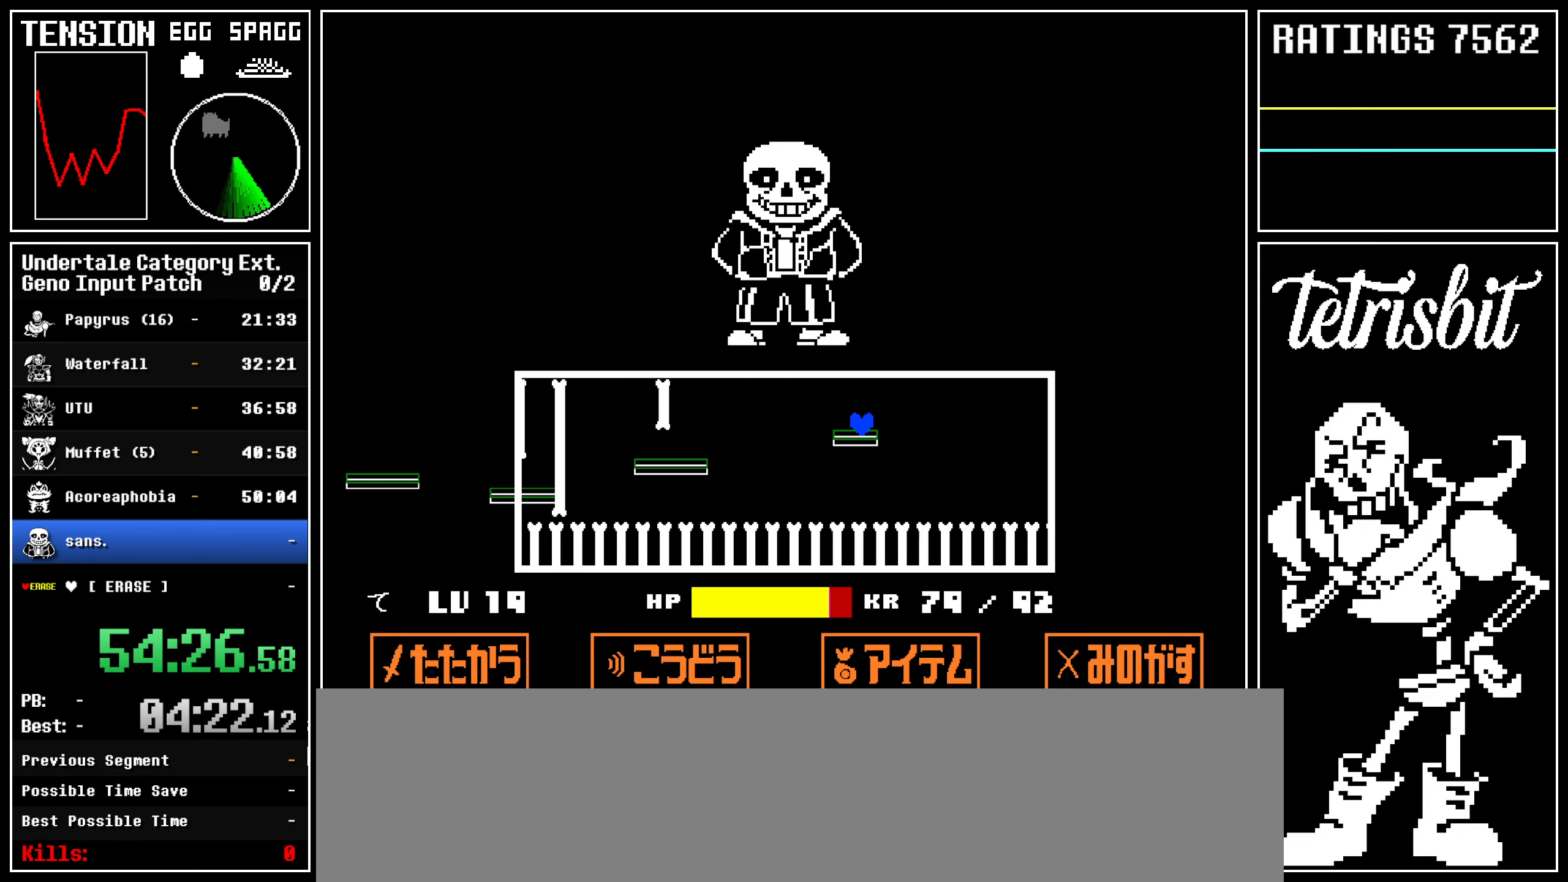
{"keys": [], "events": []}
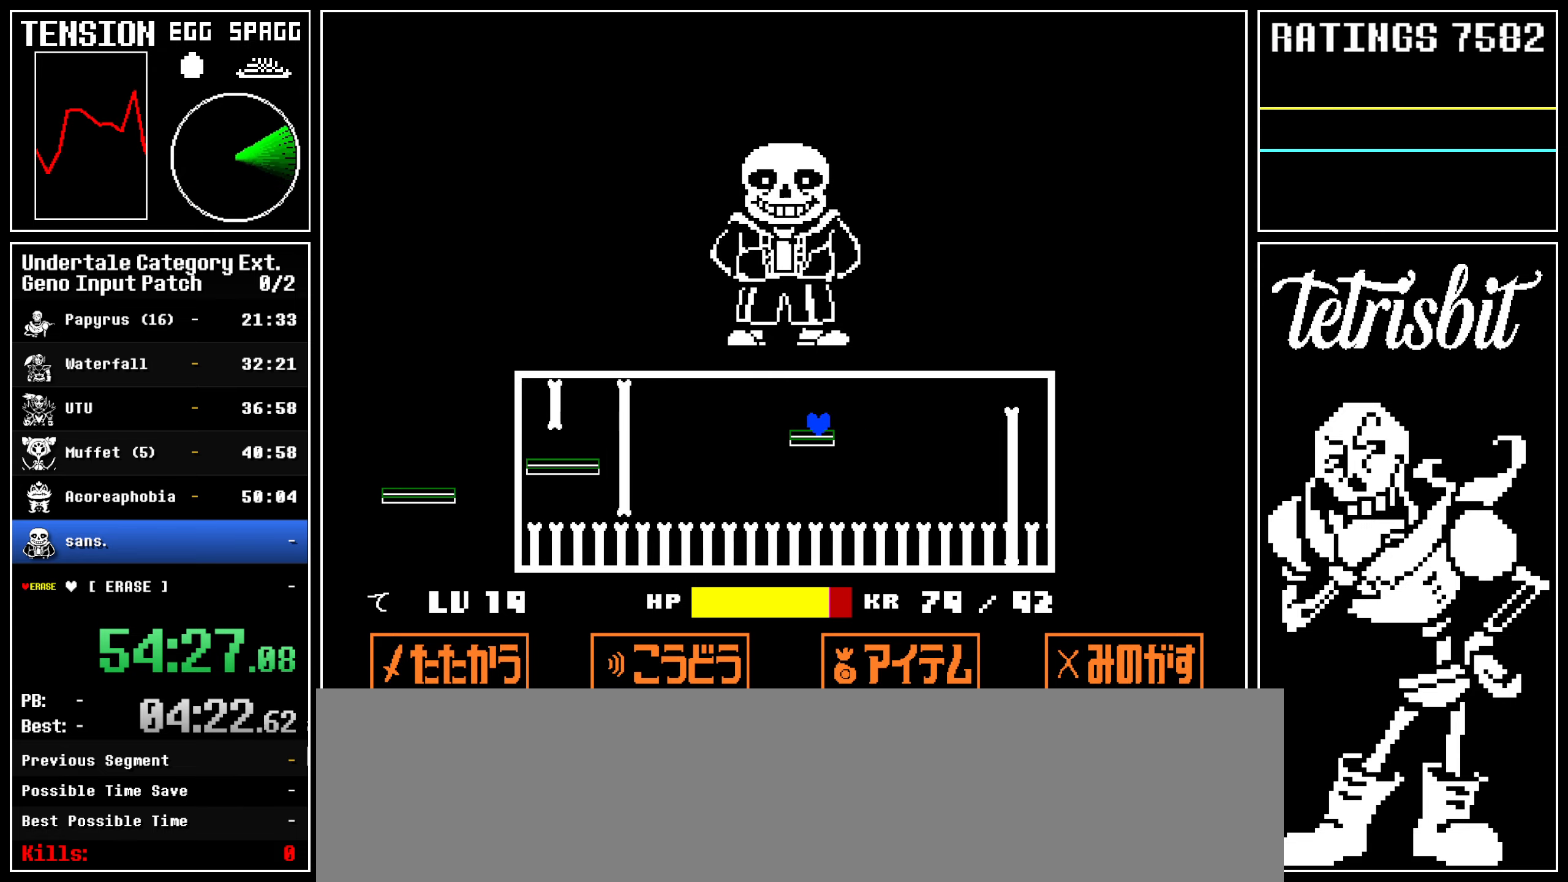
{"keys": ["right", "up"], "events": [[267, "right", "down"], [267, "up", "down"]]}
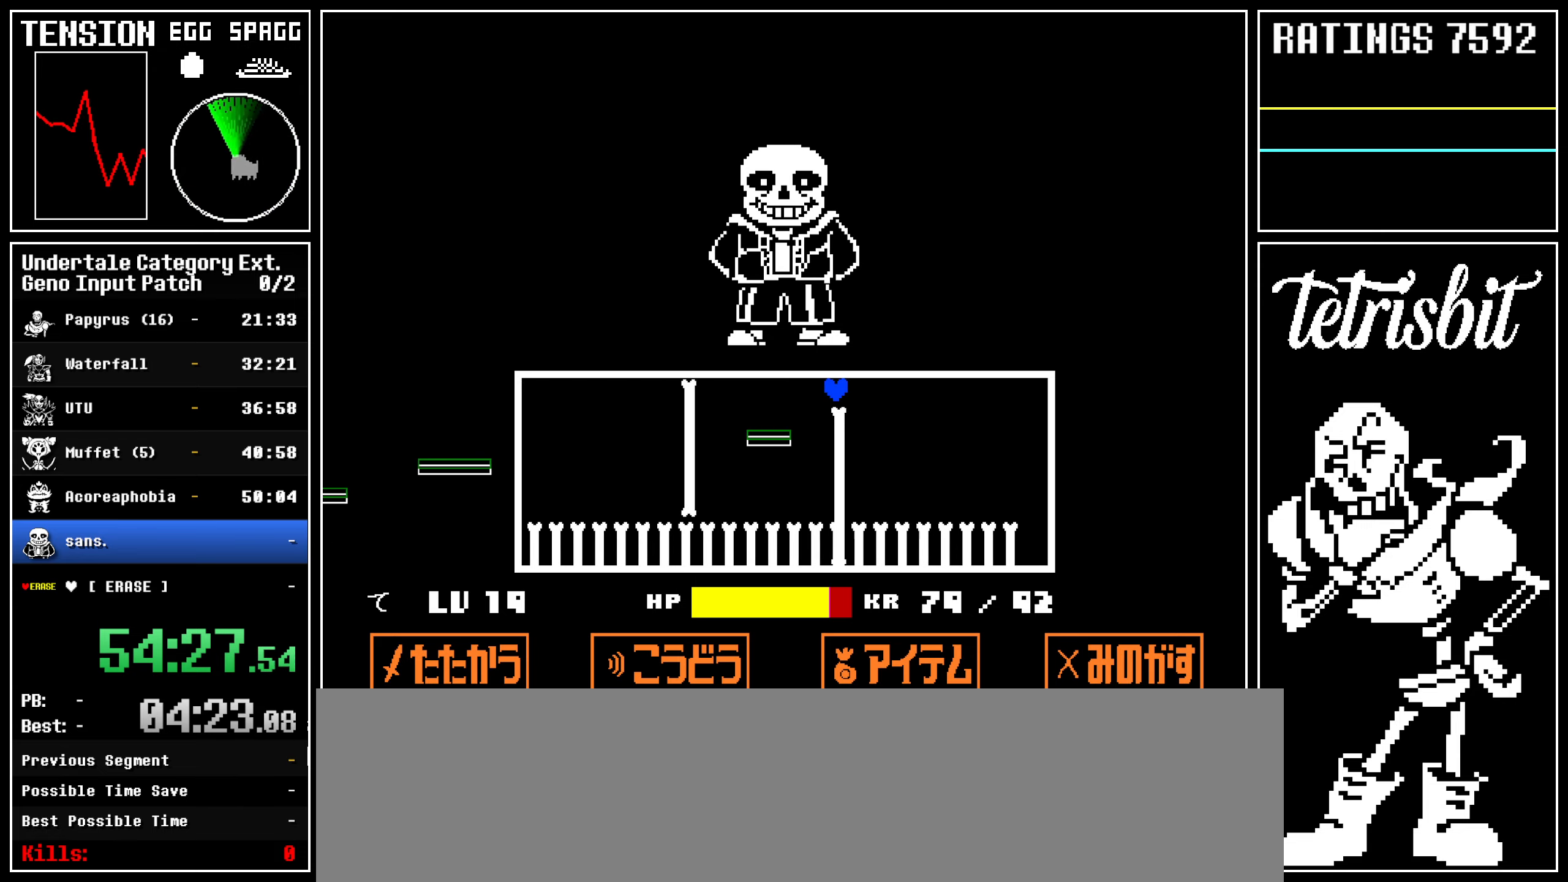
{"keys": ["right", "up"], "events": []}
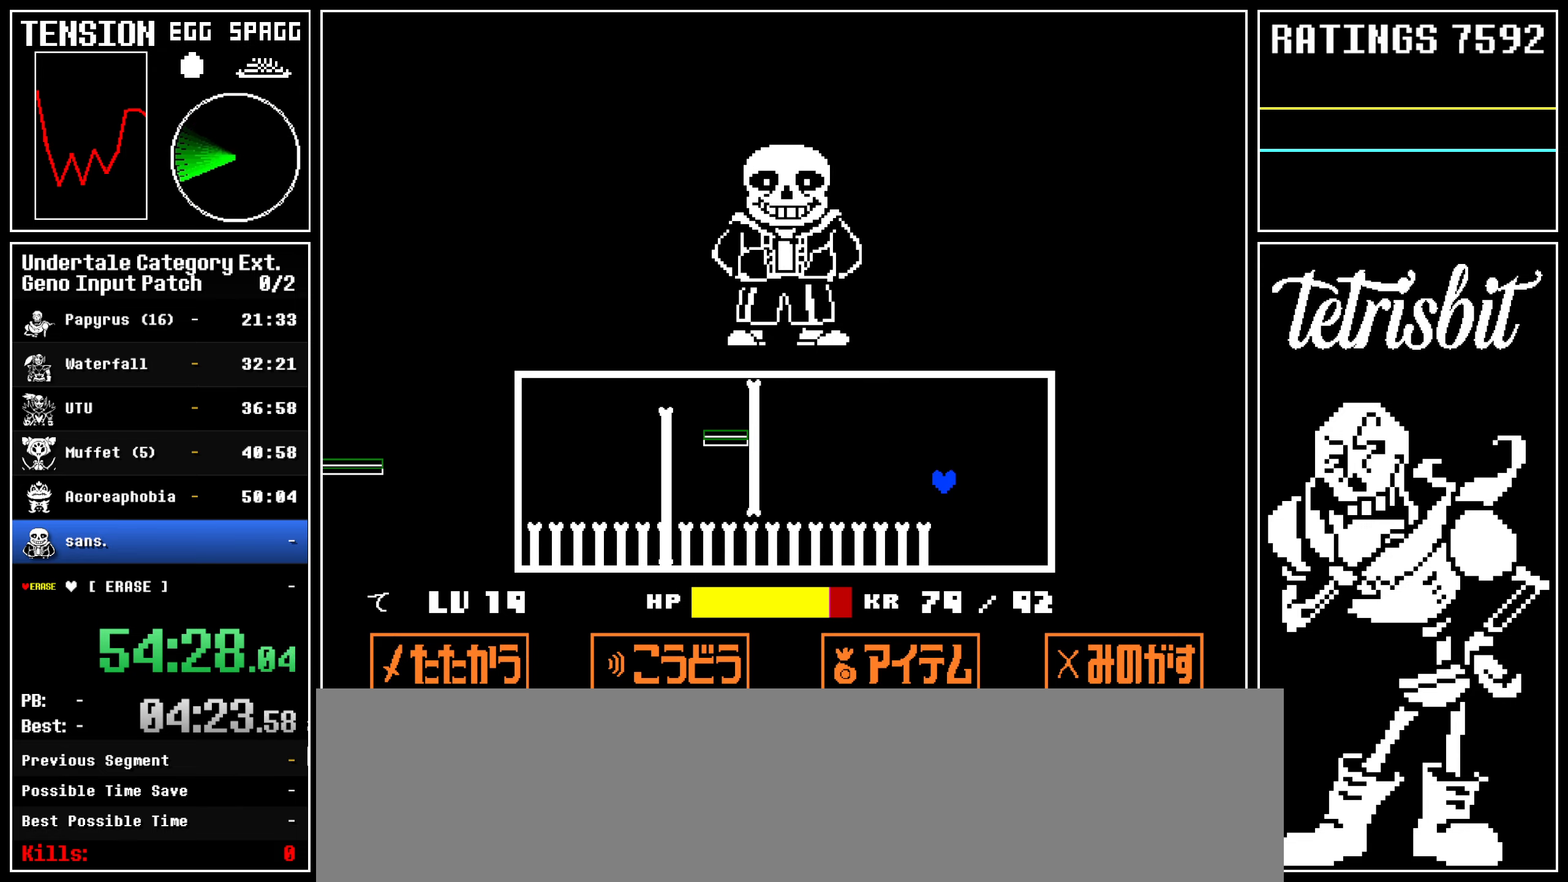
{"keys": [], "events": [[17, "right", "up"], [67, "up", "up"]]}
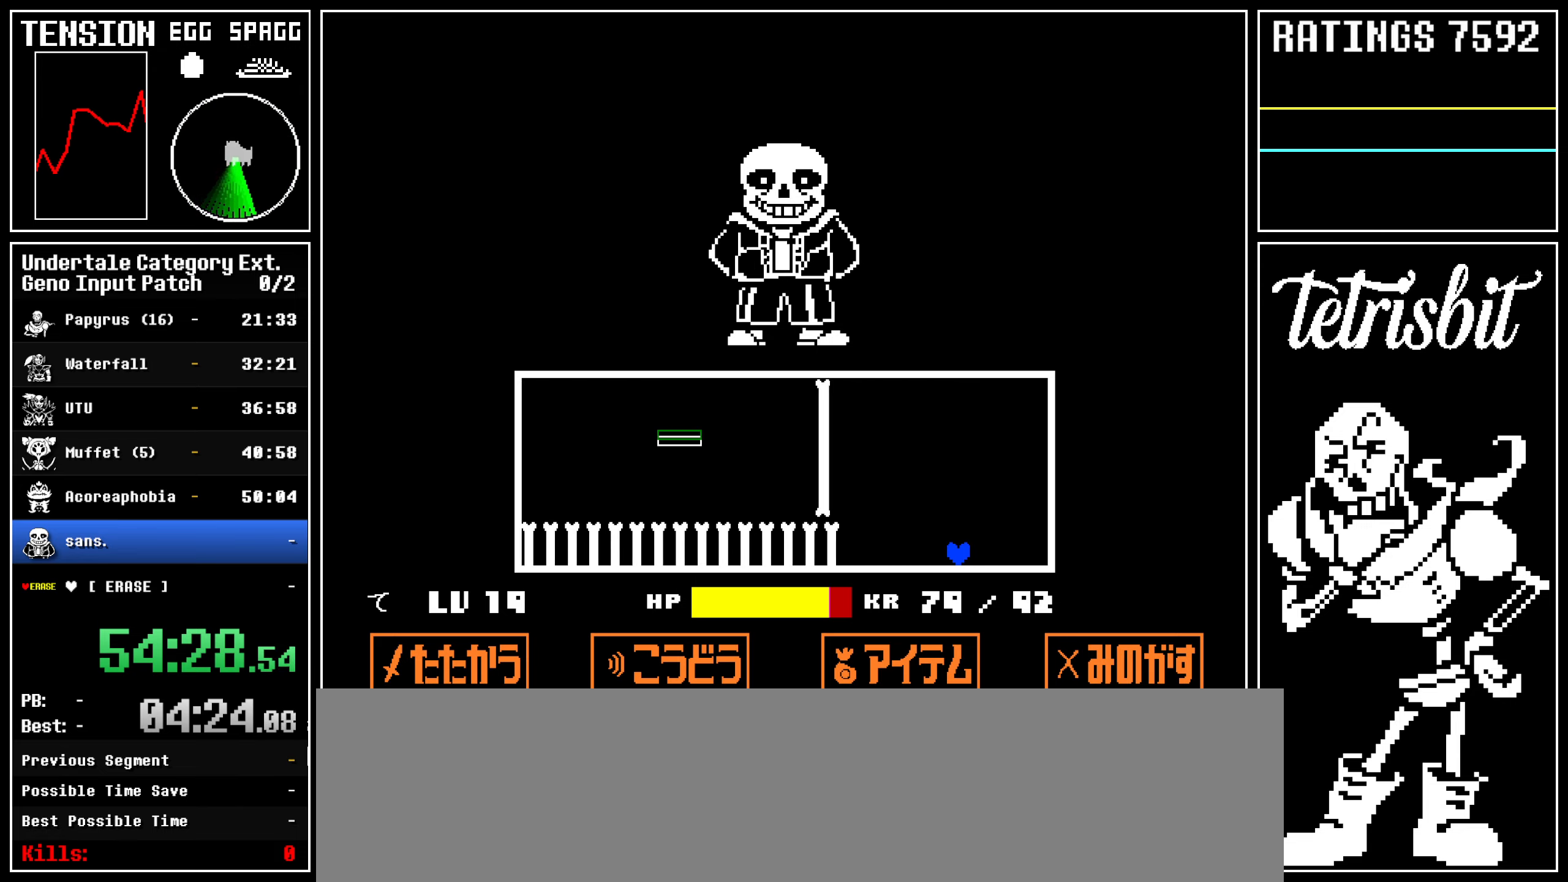
{"keys": [], "events": []}
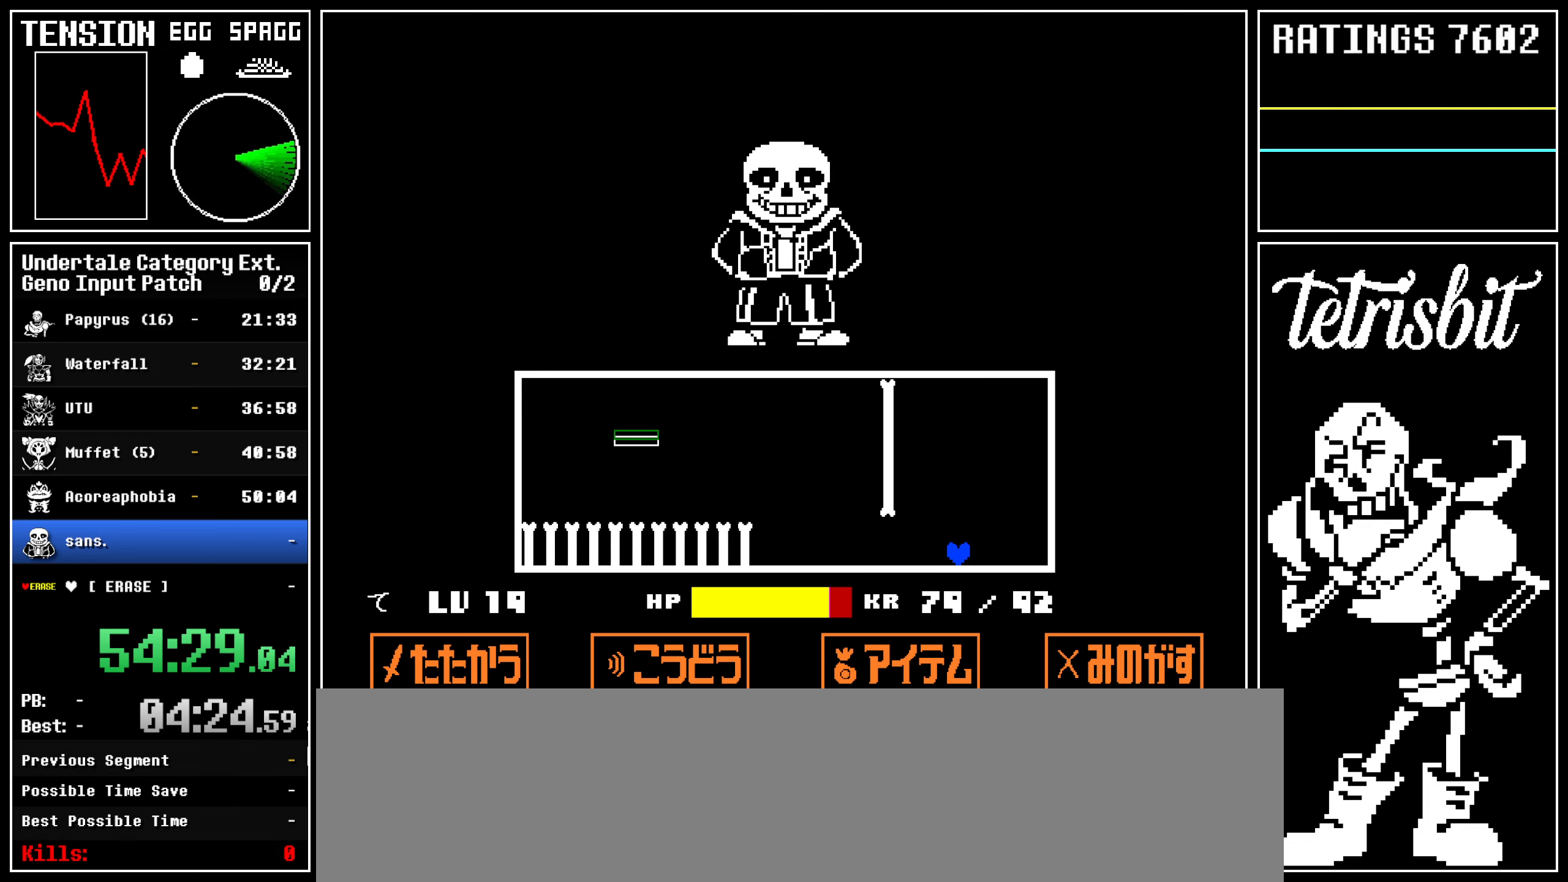
{"keys": [], "events": []}
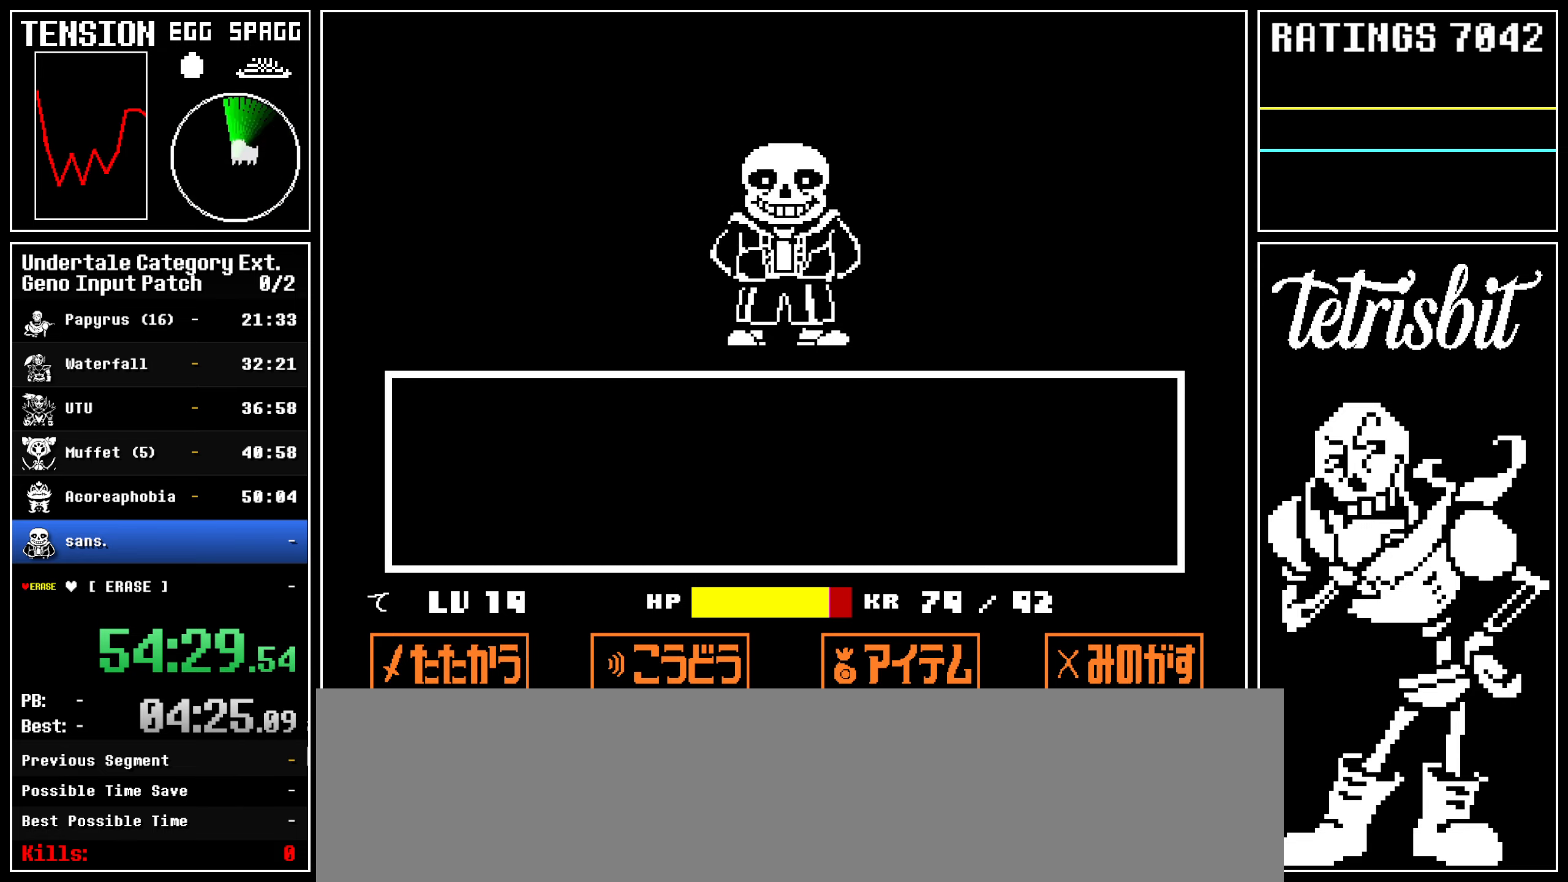
{"keys": ["return", "z"], "events": [[67, "return", "down"], [134, "return", "up"], [134, "z", "down"], [167, "return", "down"], [167, "z", "up"], [217, "z", "down"], [234, "return", "up"], [250, "return", "down"], [250, "z", "up"], [284, "return", "up"], [284, "z", "down"], [317, "z", "up"], [334, "return", "down"], [367, "z", "down"], [384, "return", "up"], [400, "return", "down"], [400, "z", "up"], [434, "z", "down"], [467, "return", "up"], [500, "return", "down"]]}